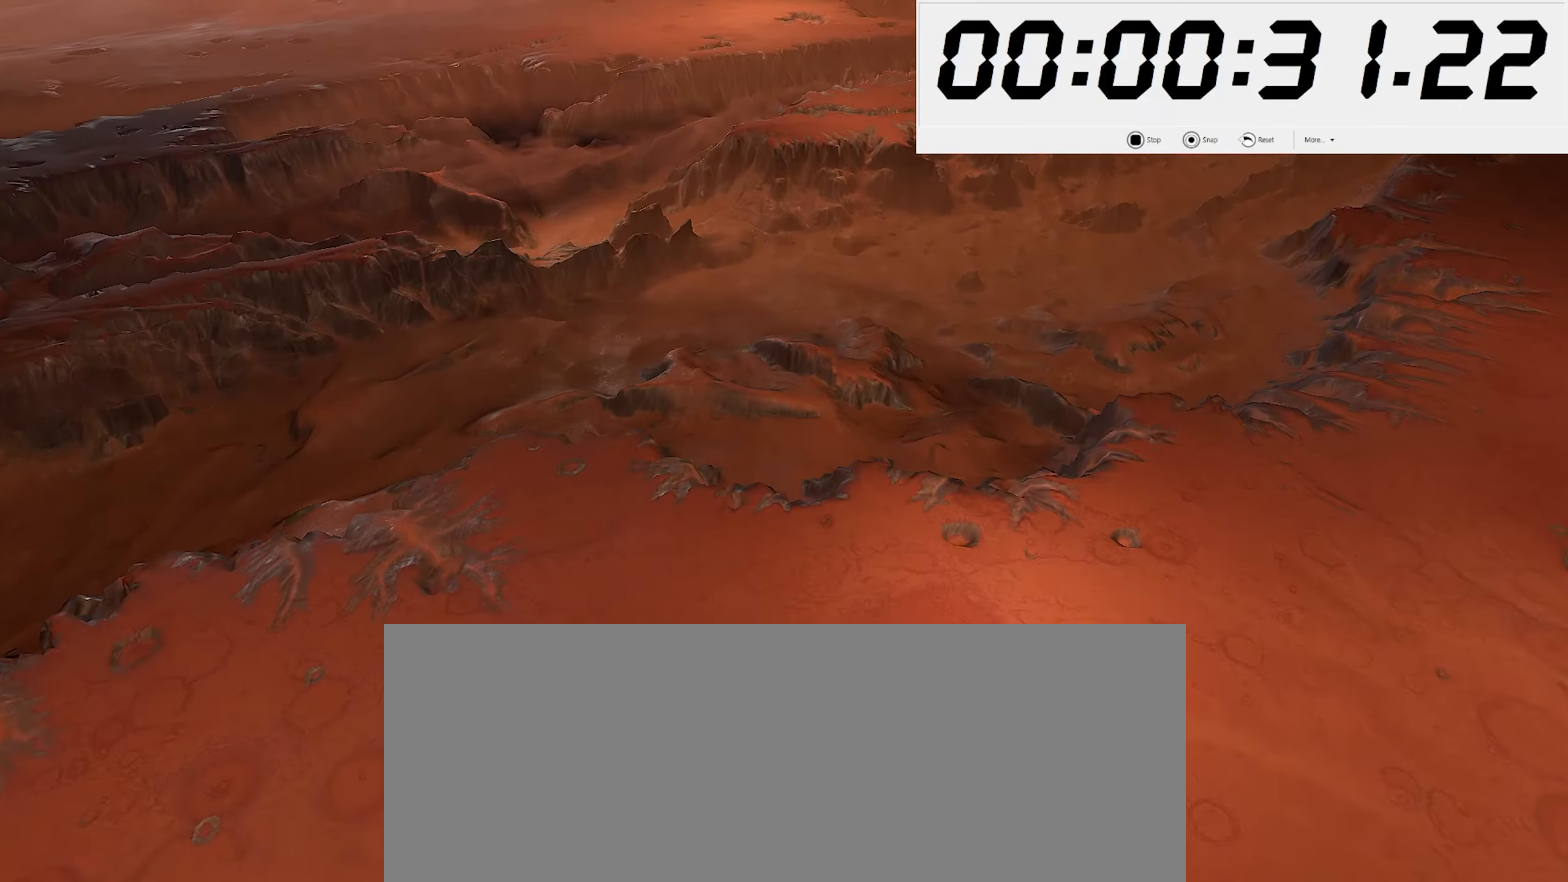
Gameplay with keyboard and mouse; each line is a JSON object with the keys and mouse buttons held at the frame after it. "events" lists presses ("down") and releases ("up") of ".", "/", "0", "1", "2", "3", "4", "5", "6", "7", "8", "9", "a", "alt_l", "alt_r", "b", "backslash", "backspace", "c", "caps_lock", "comma", "ctrl_l", "ctrl_r", "d", "e", "equals", "escape", "f", "f1", "f10", "f11", "f12", "f2", "f3", "f4", "f5", "f6", "f7", "f8", "f9", "g", "h", "i", "j", "k", "l", "lbracket", "m", "minus", "n", "o", "p", "q", "quote", "r", "rbracket", "return", "s", "semicolon", "shift_l", "shift_r", "space", "super_l", "super_r", "t", "tab", "tilde", "u", "v", "w", "x", "y", "z", "mouse_left", "mouse_wheel", "mouse_right", "mouse_mb4" and "mouse_mb5" between this image and that frame as [ms after this image, input, new state], when the widget could be followed in between. "mouse_left", "mouse_wheel", "mouse_right", "mouse_mb4", "mouse_mb5" = the "left", "wheel", "right", "mb4", "mb5" buttons of the "mouse" list. No other keys are recorded. "wheel" means that the mouse wheel is clicked or scrolled. Mouse movement is not recorded.
{"keys": ["r"], "mouse": [], "events": [[300, "r", "down"]]}
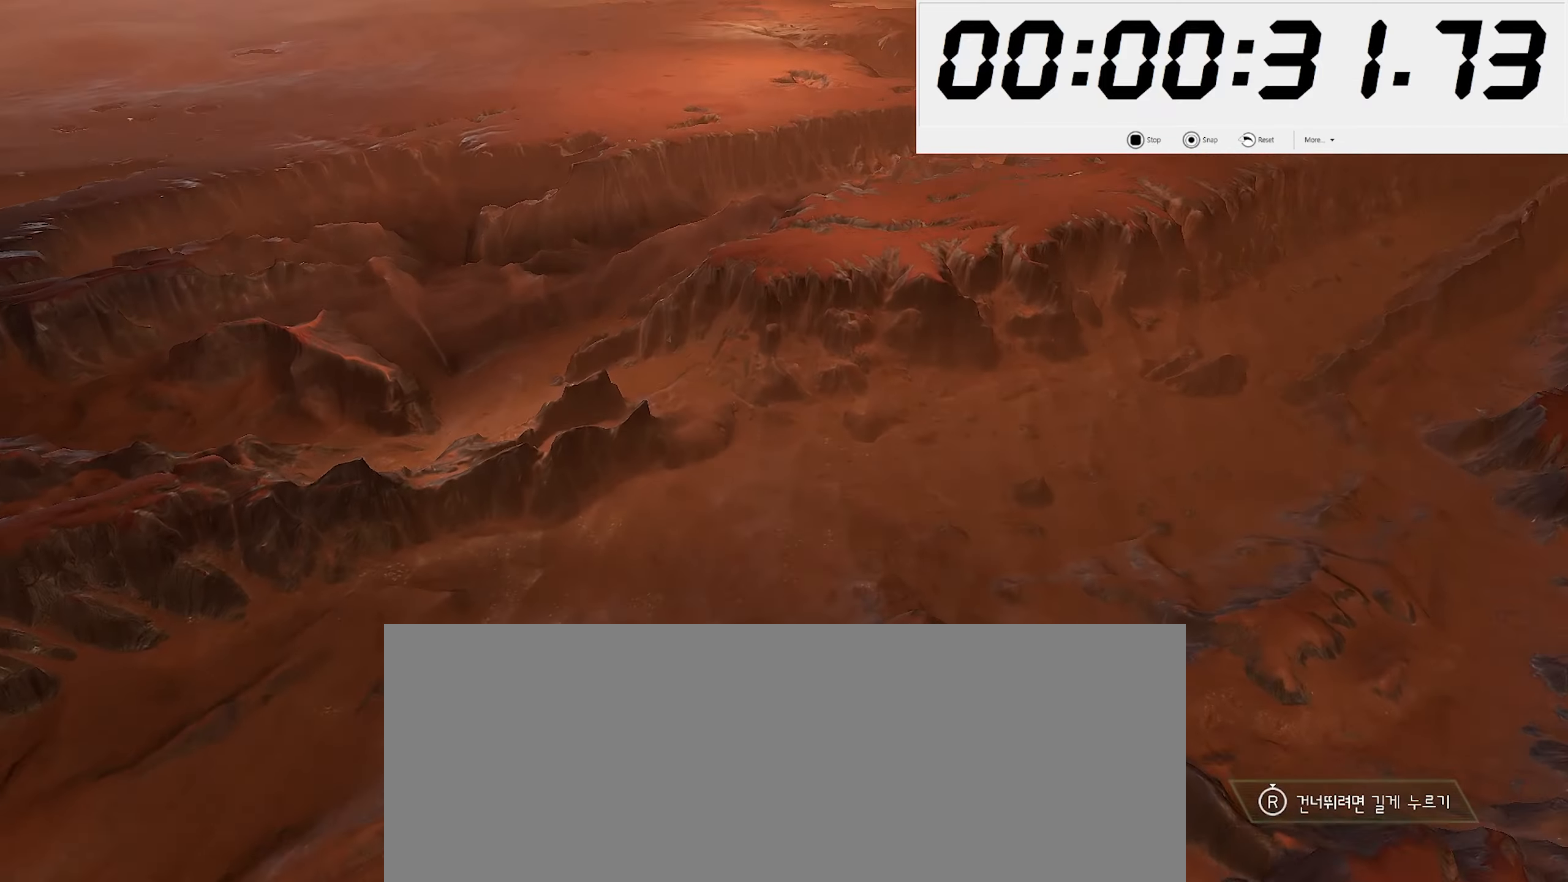
{"keys": ["a"], "mouse": [], "events": [[167, "r", "up"], [467, "a", "down"]]}
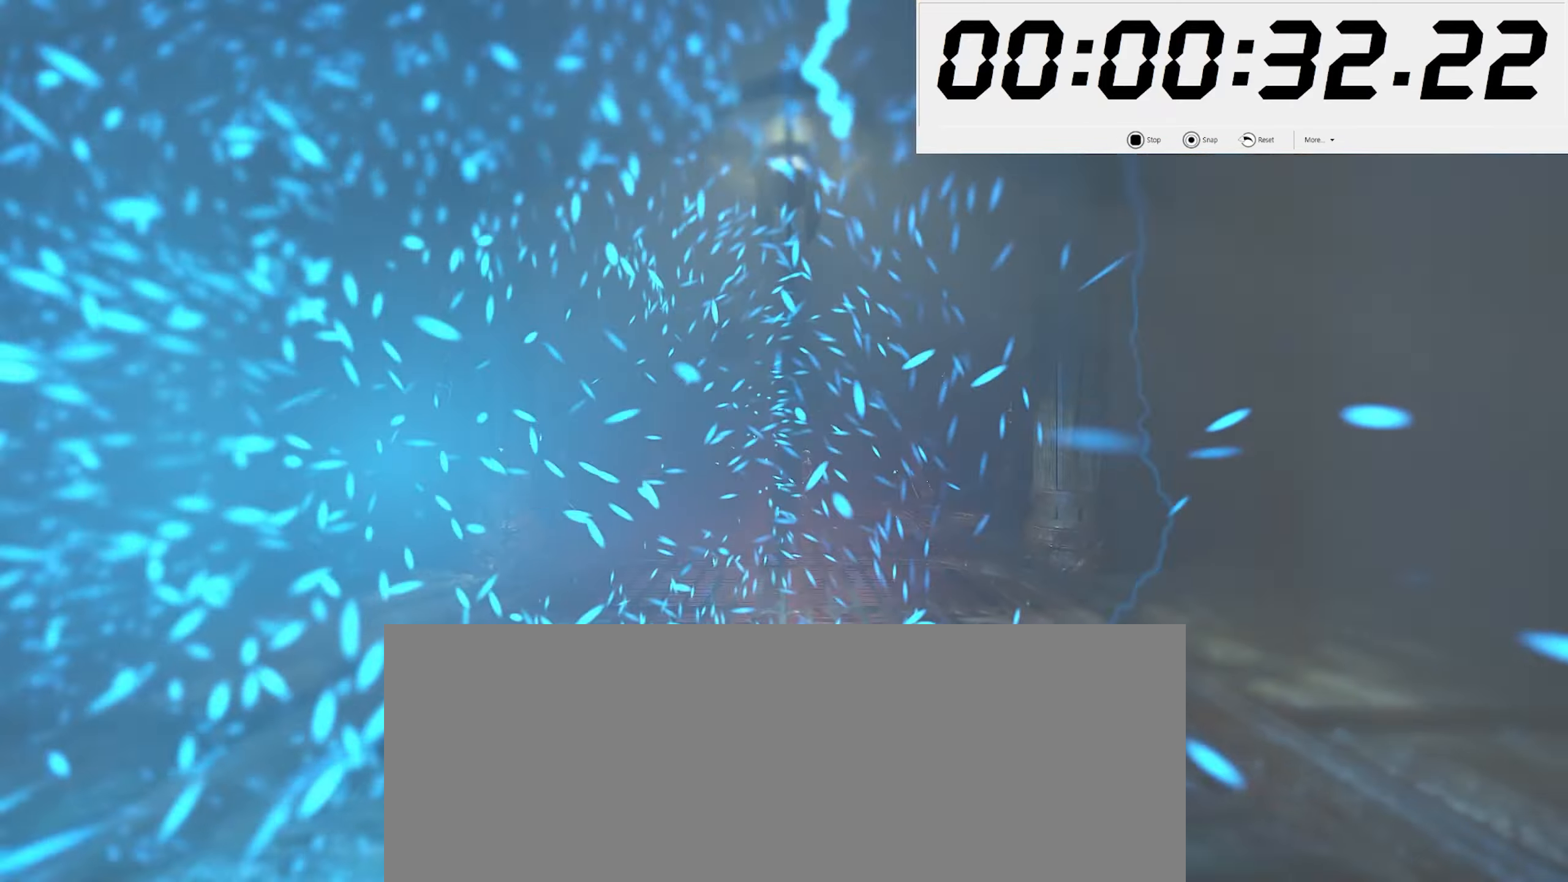
{"keys": [], "mouse": [], "events": [[50, "a", "up"], [183, "a", "down"], [283, "a", "up"]]}
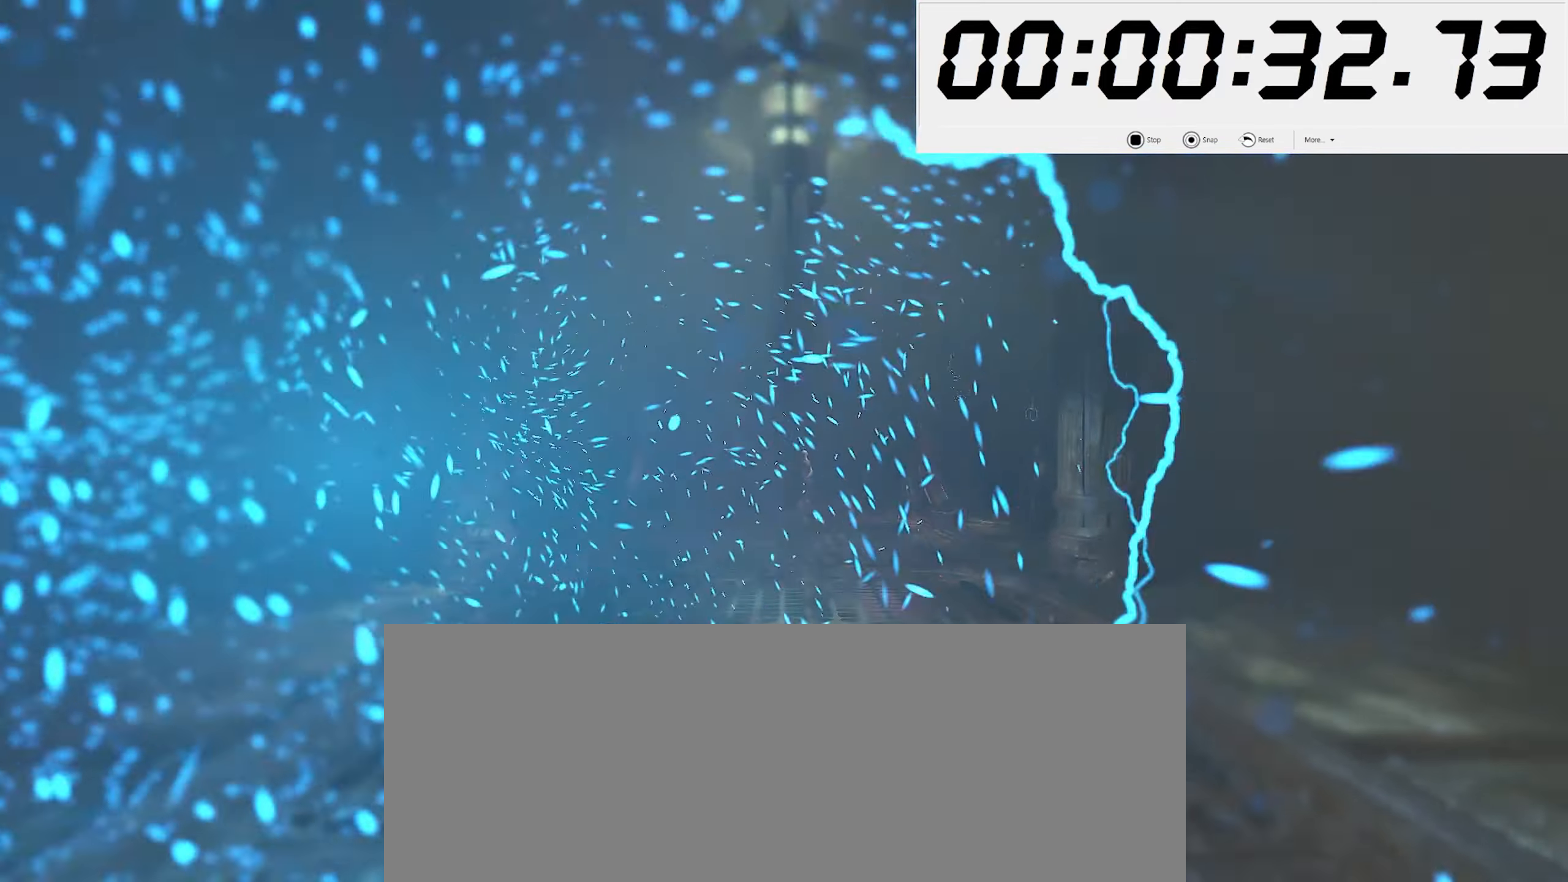
{"keys": ["w"], "mouse": [], "events": [[167, "w", "down"]]}
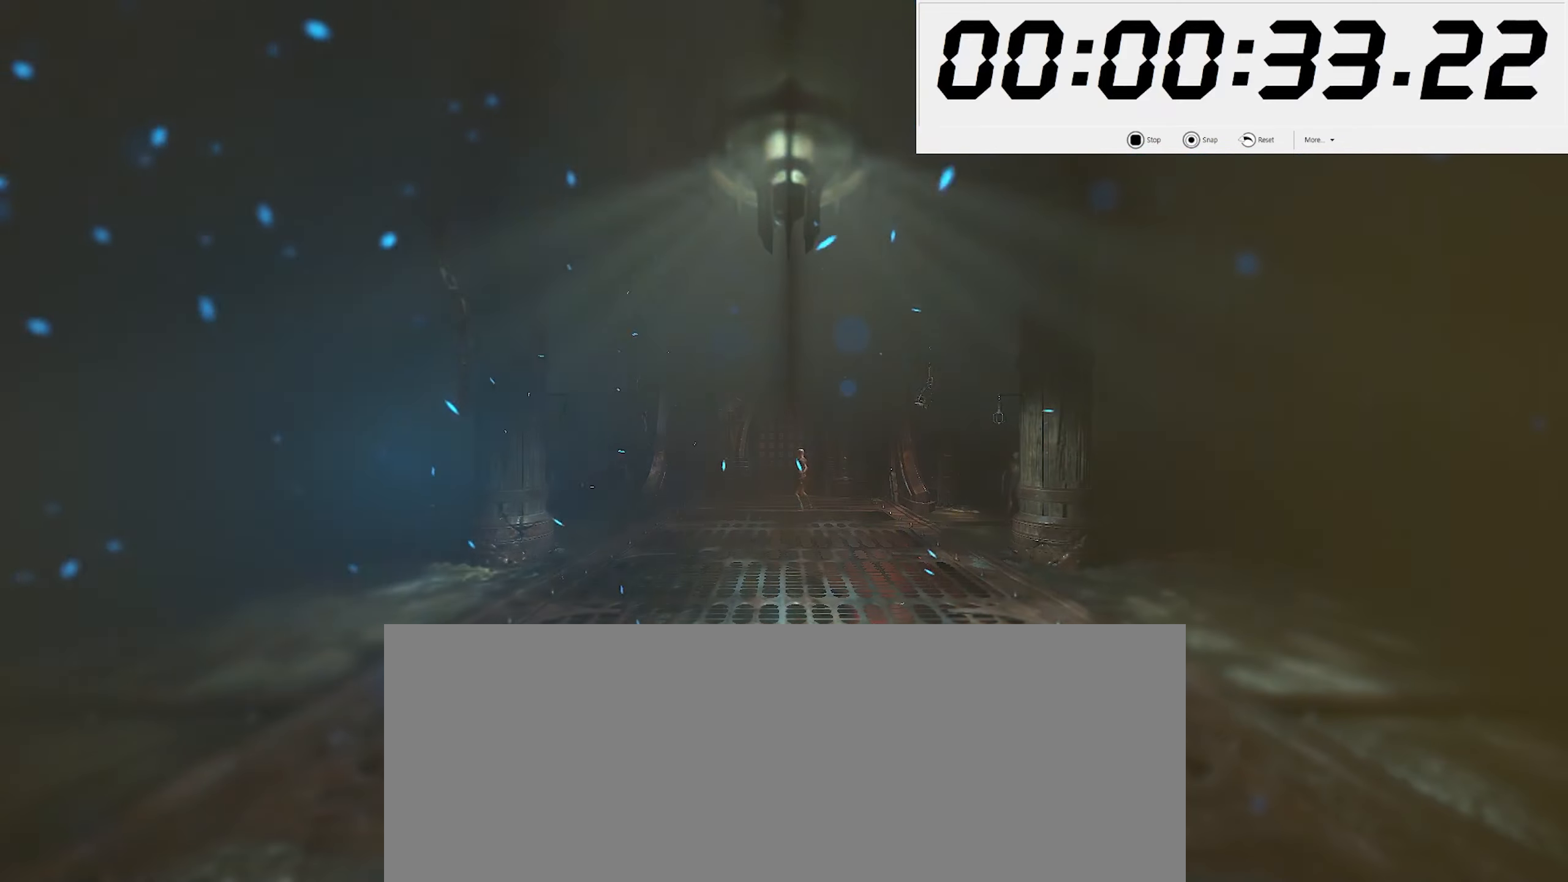
{"keys": ["w"], "mouse": [], "events": []}
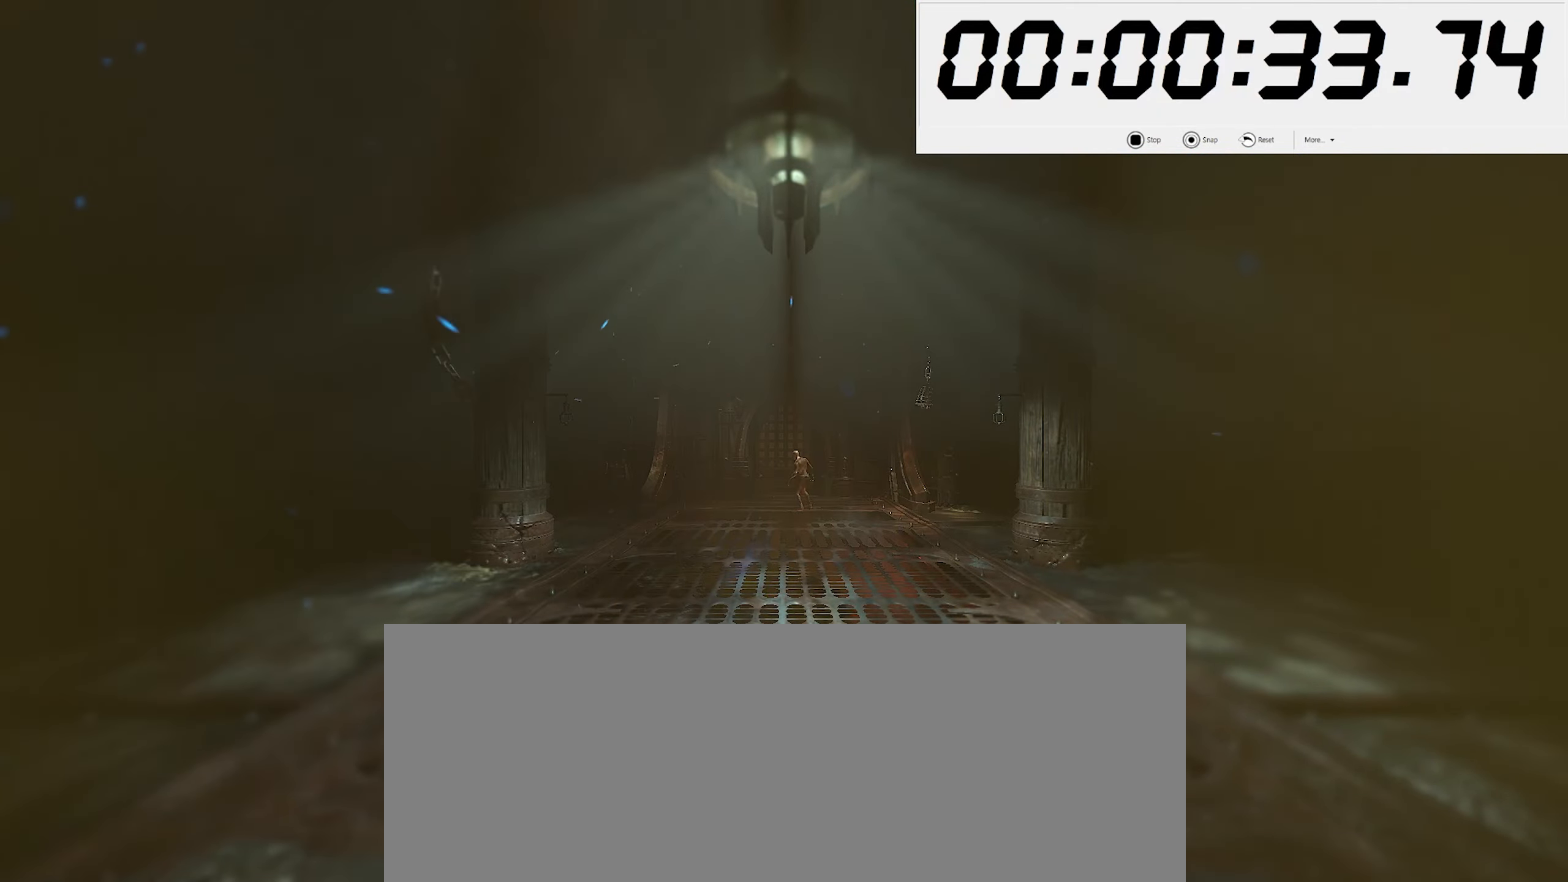
{"keys": [], "mouse": [], "events": [[250, "w", "up"]]}
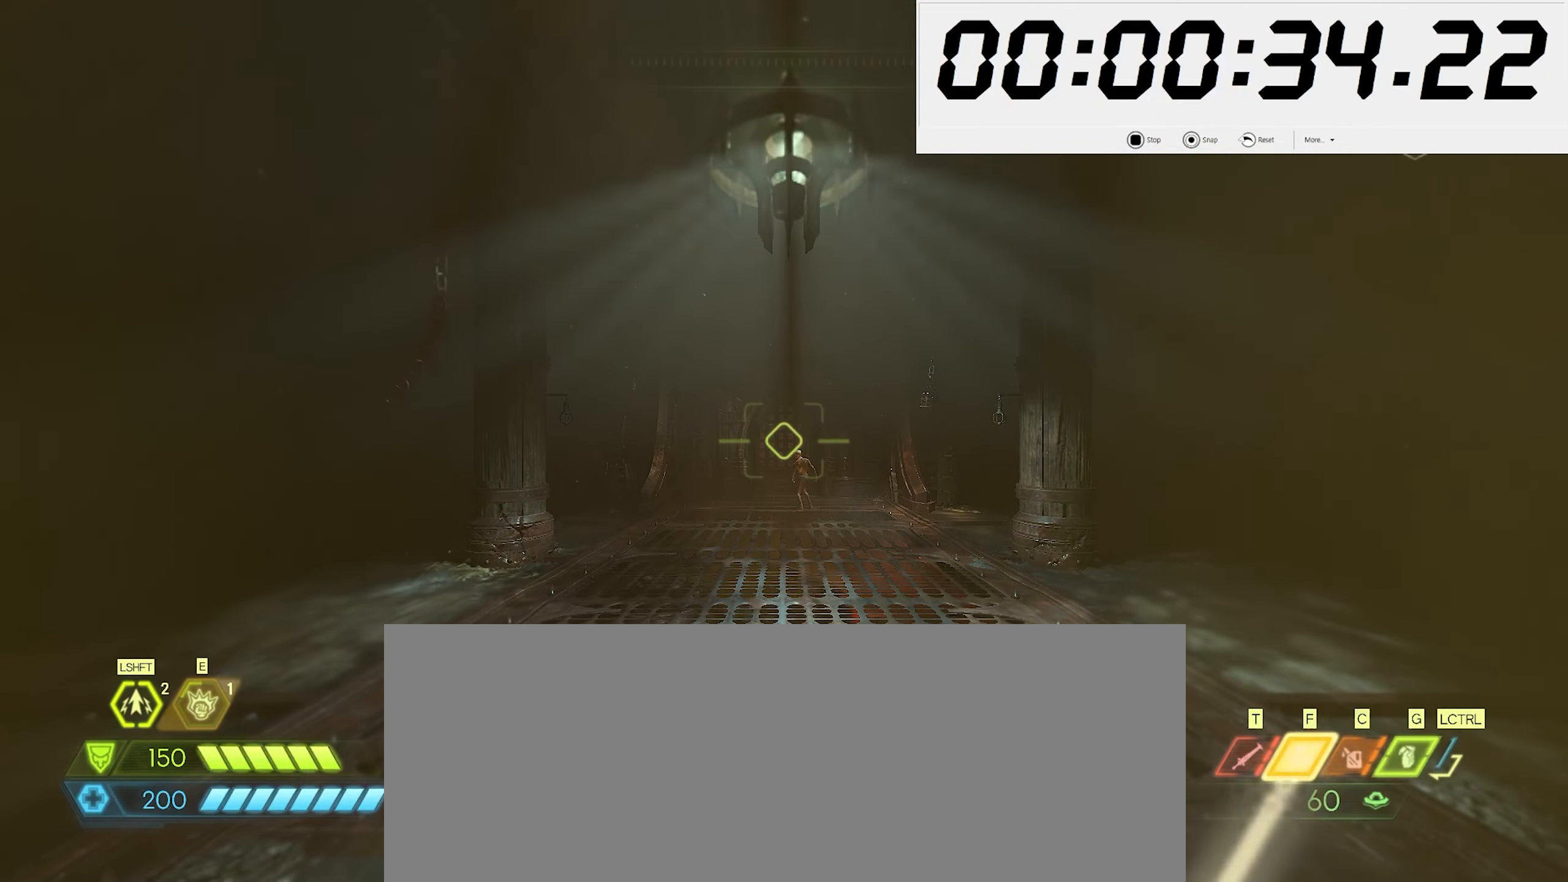
{"keys": [], "mouse": [], "events": []}
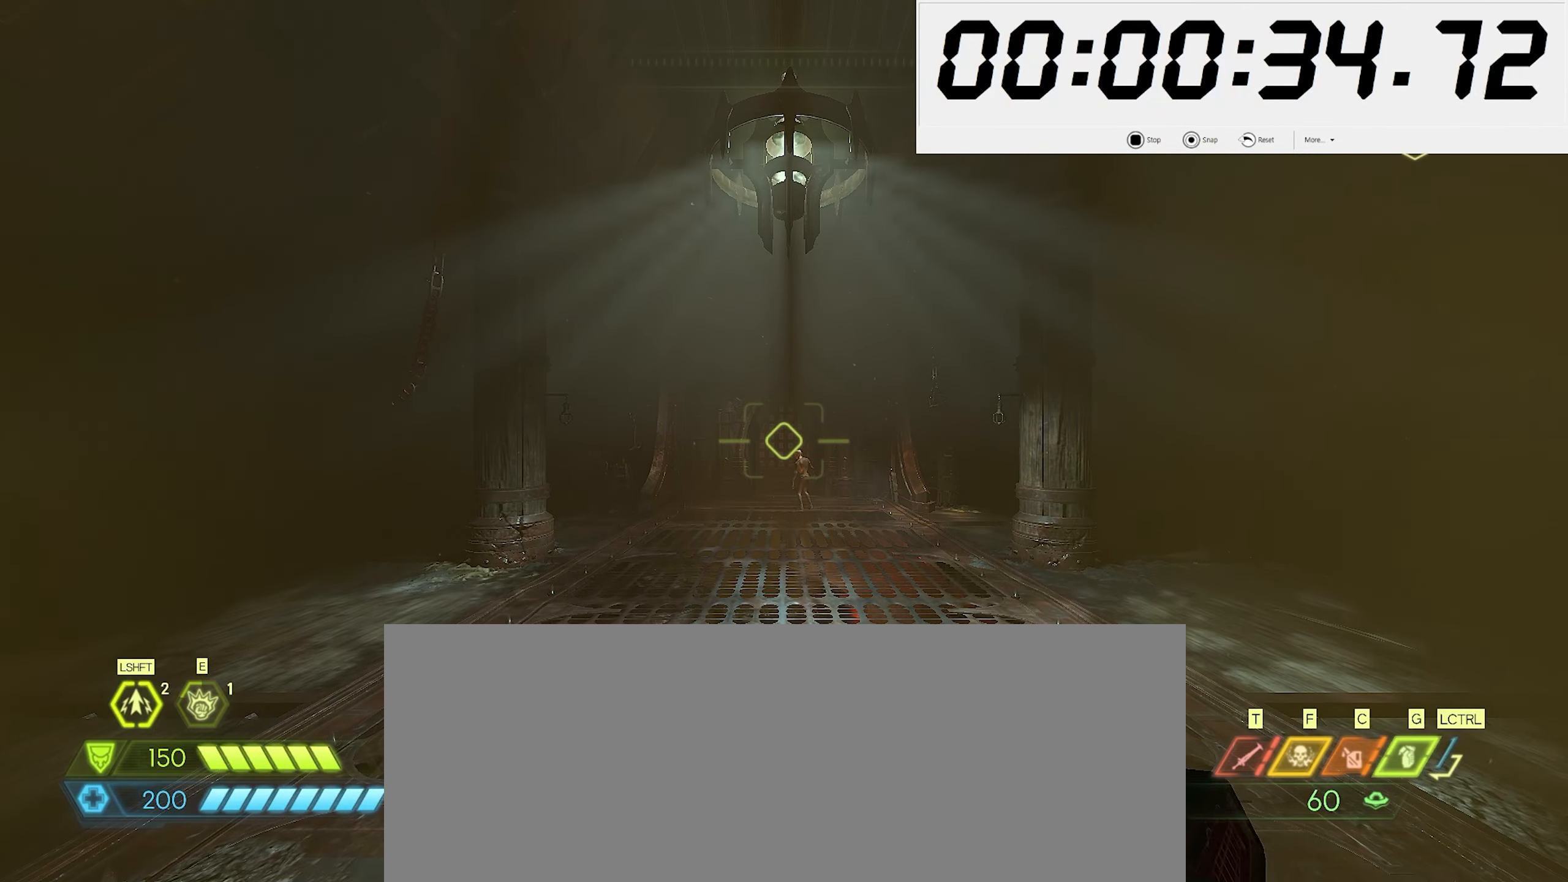
{"keys": ["5"], "mouse": [], "events": [[183, "5", "down"], [267, "5", "up"], [333, "5", "down"], [400, "5", "up"], [483, "5", "down"]]}
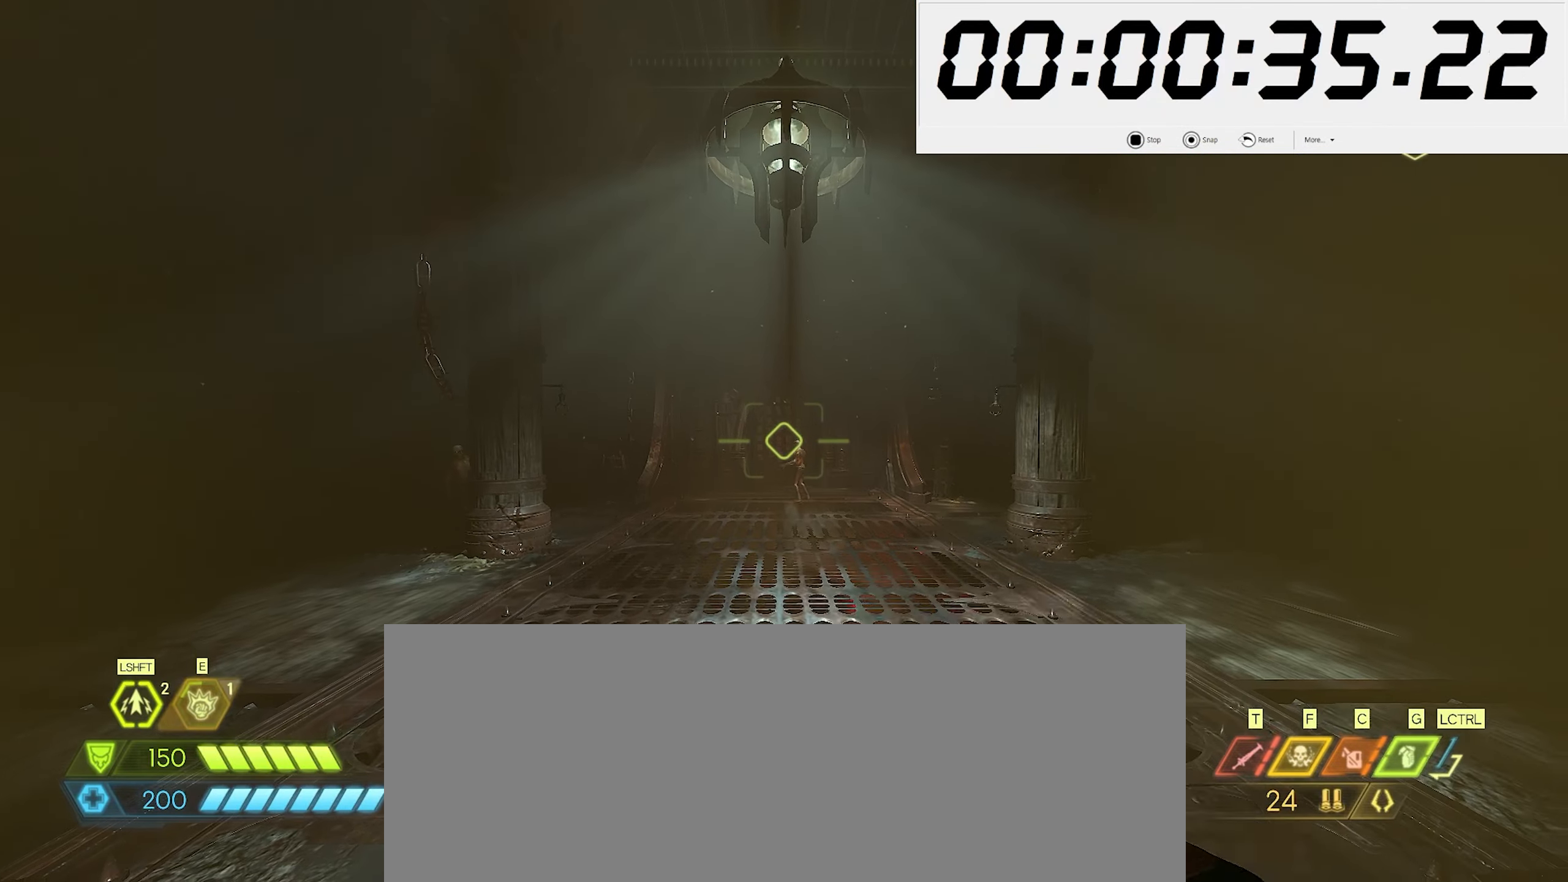
{"keys": ["w"], "mouse": ["right"], "events": [[33, "5", "up"], [100, "5", "down"], [183, "5", "up"], [233, "w", "down"], [300, "shift_l", "down"], [417, "mouse_right", "down"], [417, "shift_l", "up"]]}
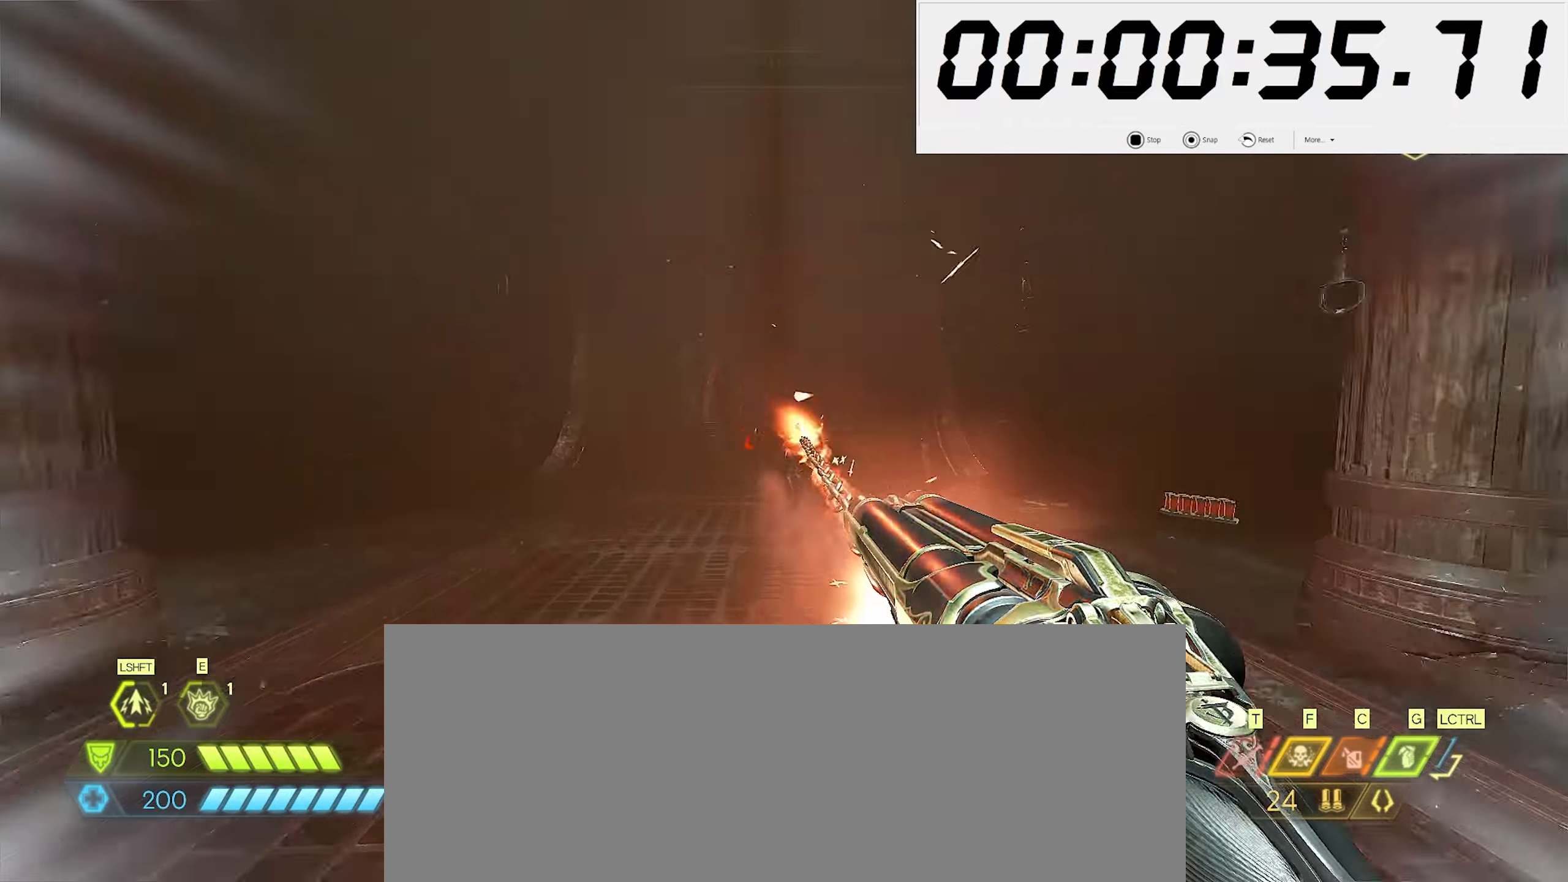
{"keys": ["2", "s"], "mouse": [], "events": [[234, "w", "up"], [267, "mouse_left", "down"], [317, "s", "down"], [350, "mouse_left", "up"], [350, "mouse_right", "up"], [384, "2", "down"]]}
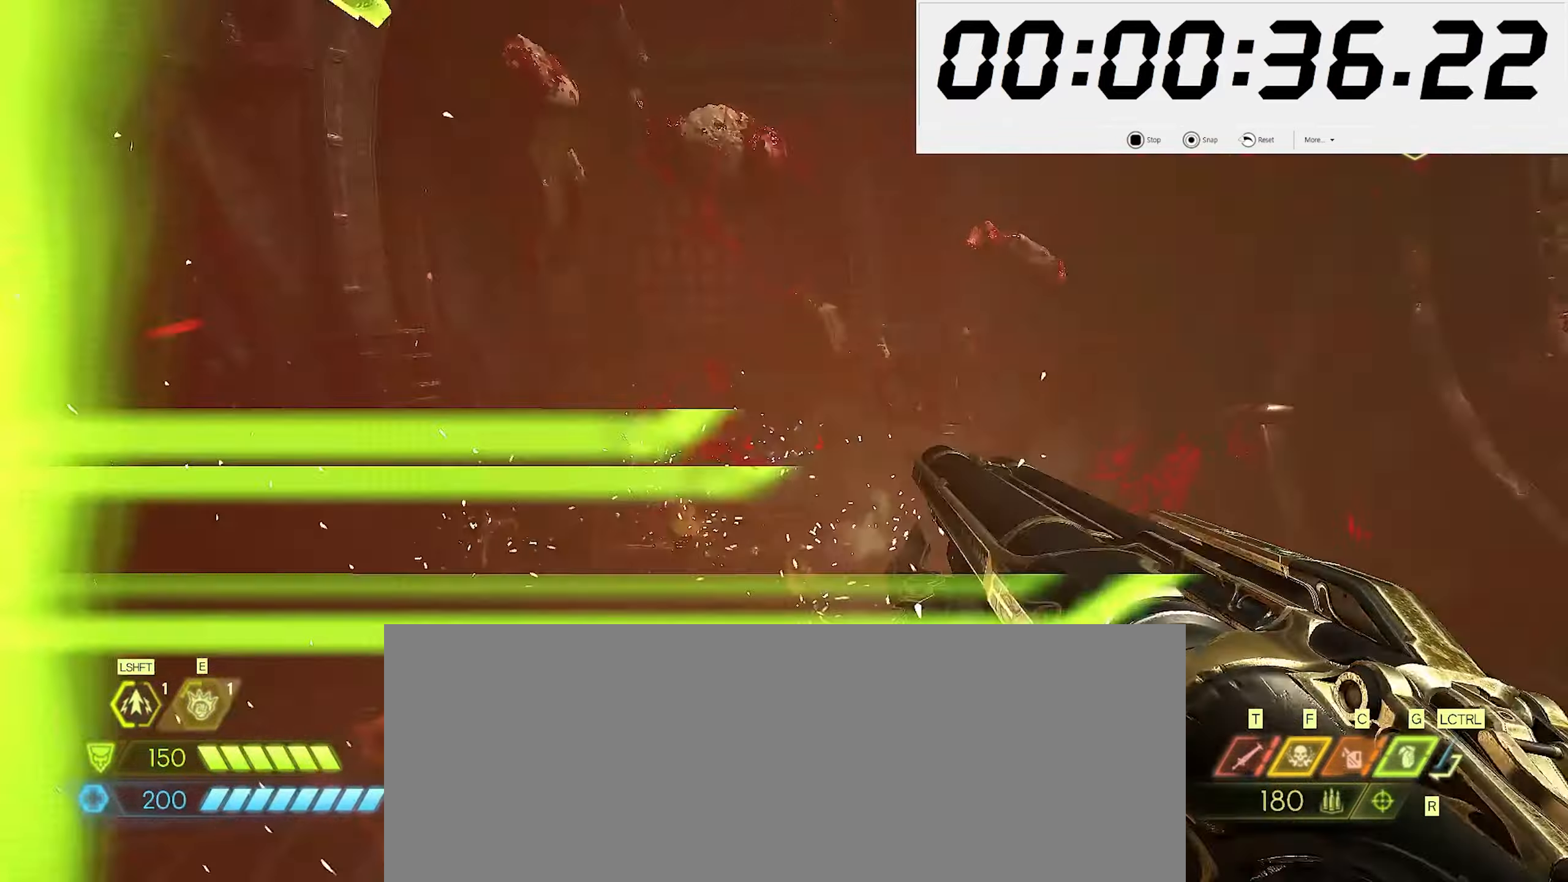
{"keys": ["6", "w"], "mouse": [], "events": [[34, "2", "up"], [67, "s", "up"], [150, "w", "down"], [467, "6", "down"]]}
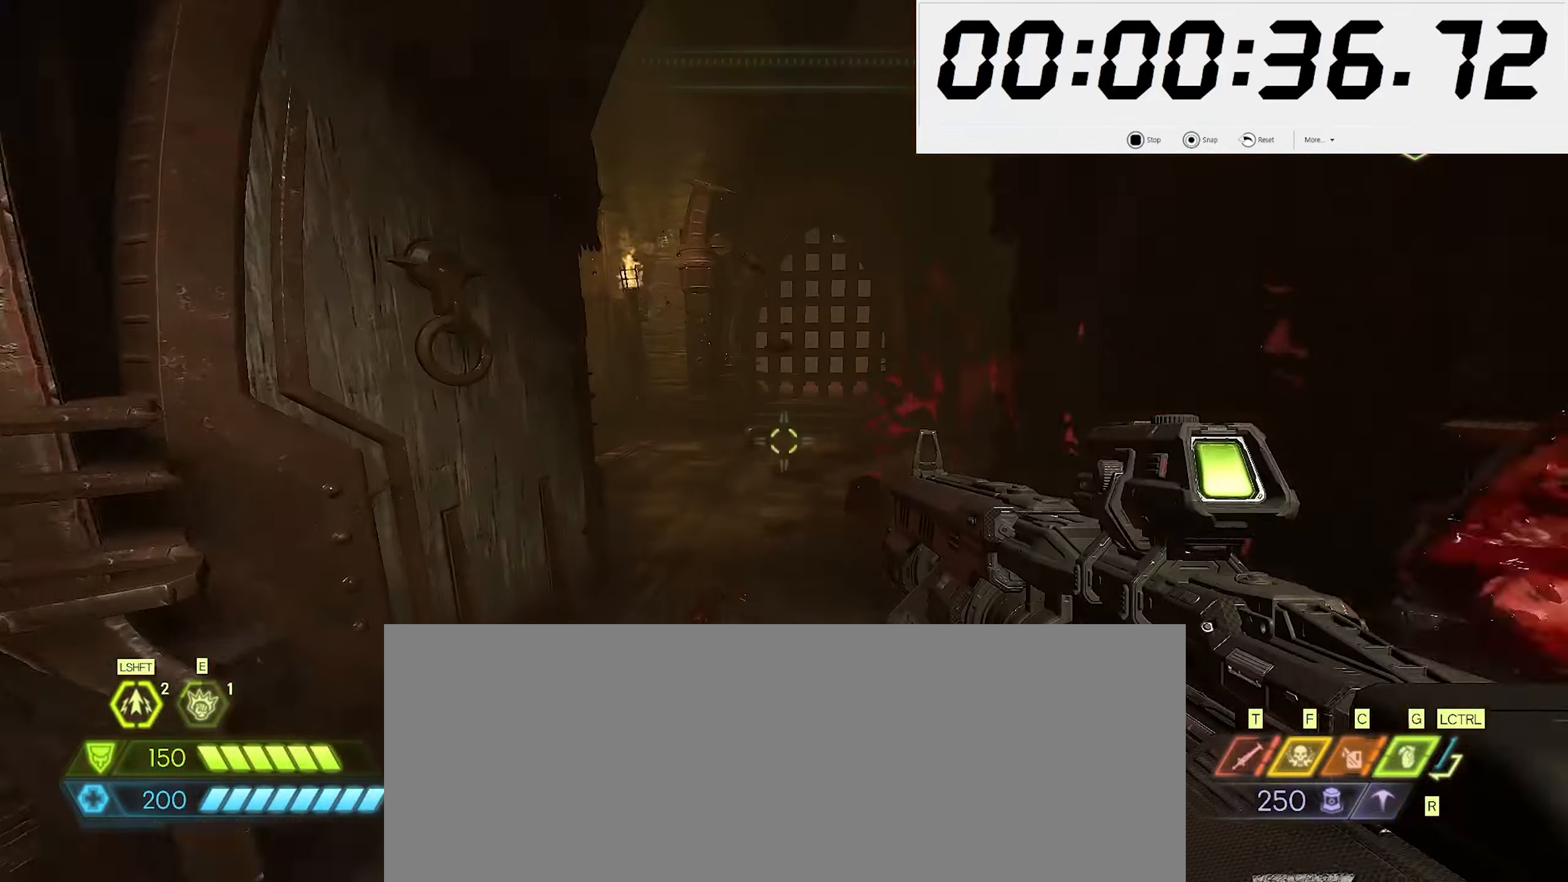
{"keys": ["5", "a", "w"], "mouse": [], "events": [[50, "6", "up"], [184, "shift_l", "down"], [317, "shift_l", "up"], [384, "a", "down"], [467, "5", "down"]]}
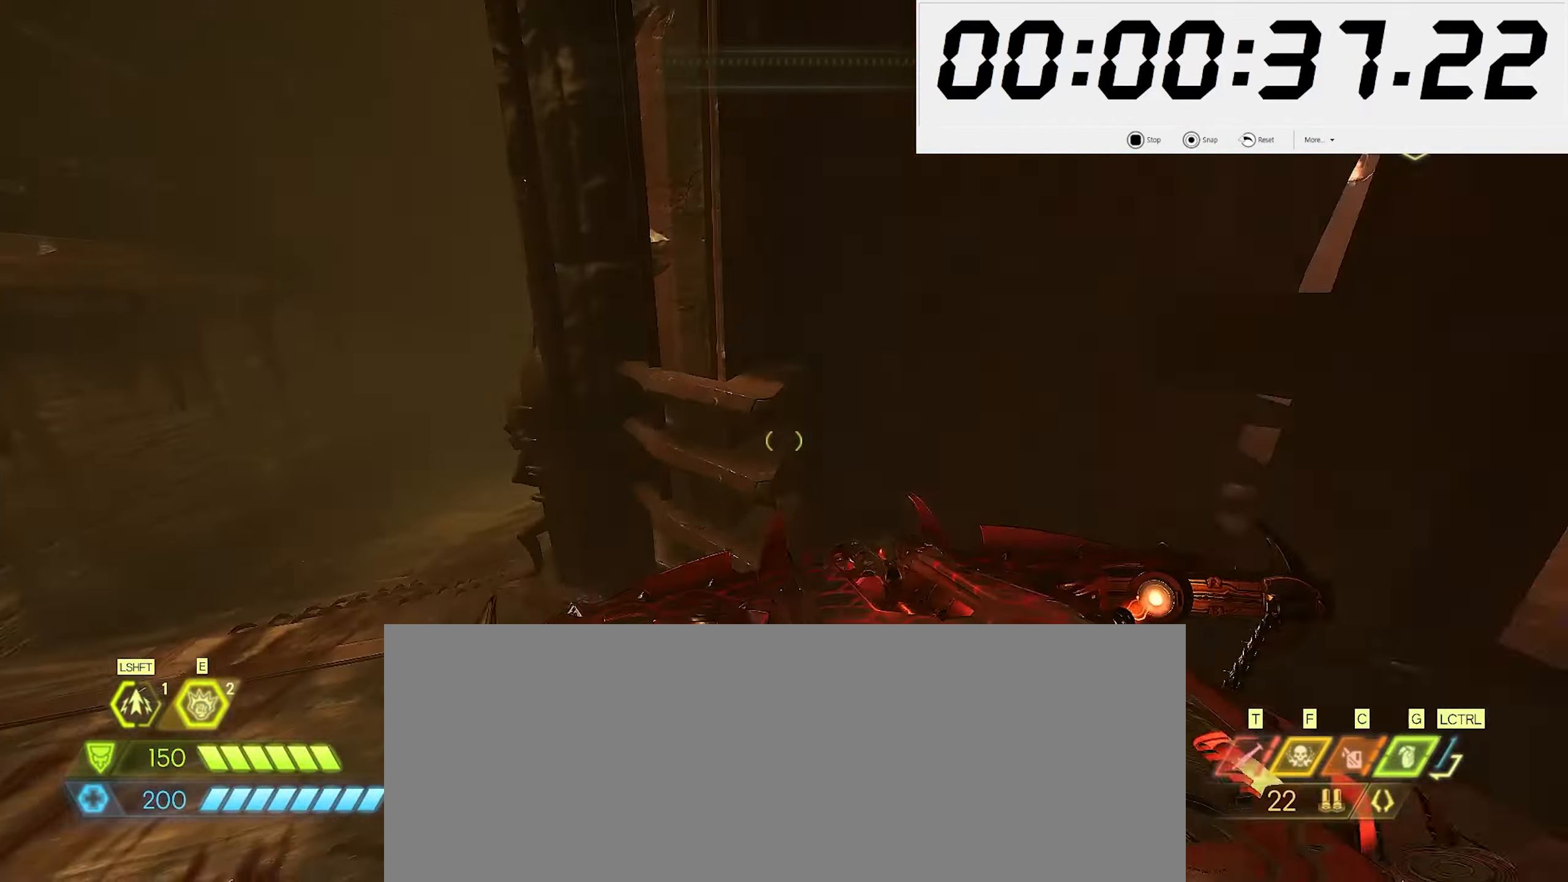
{"keys": ["w"], "mouse": [], "events": [[100, "5", "up"], [300, "shift_l", "down"], [450, "shift_l", "up"], [484, "a", "up"]]}
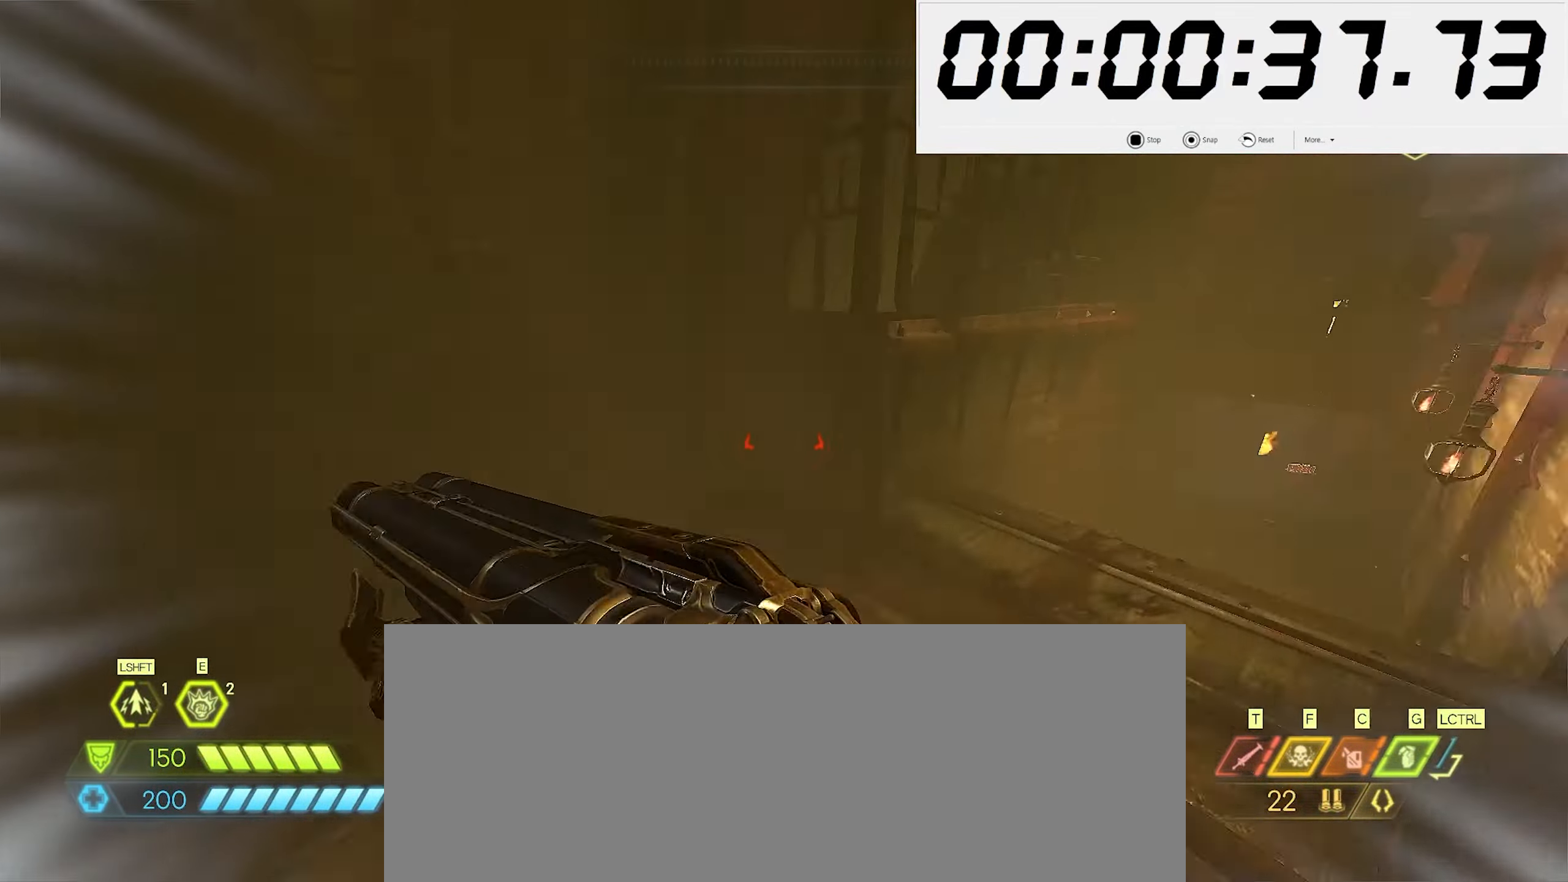
{"keys": ["d", "w"], "mouse": [], "events": [[434, "d", "down"]]}
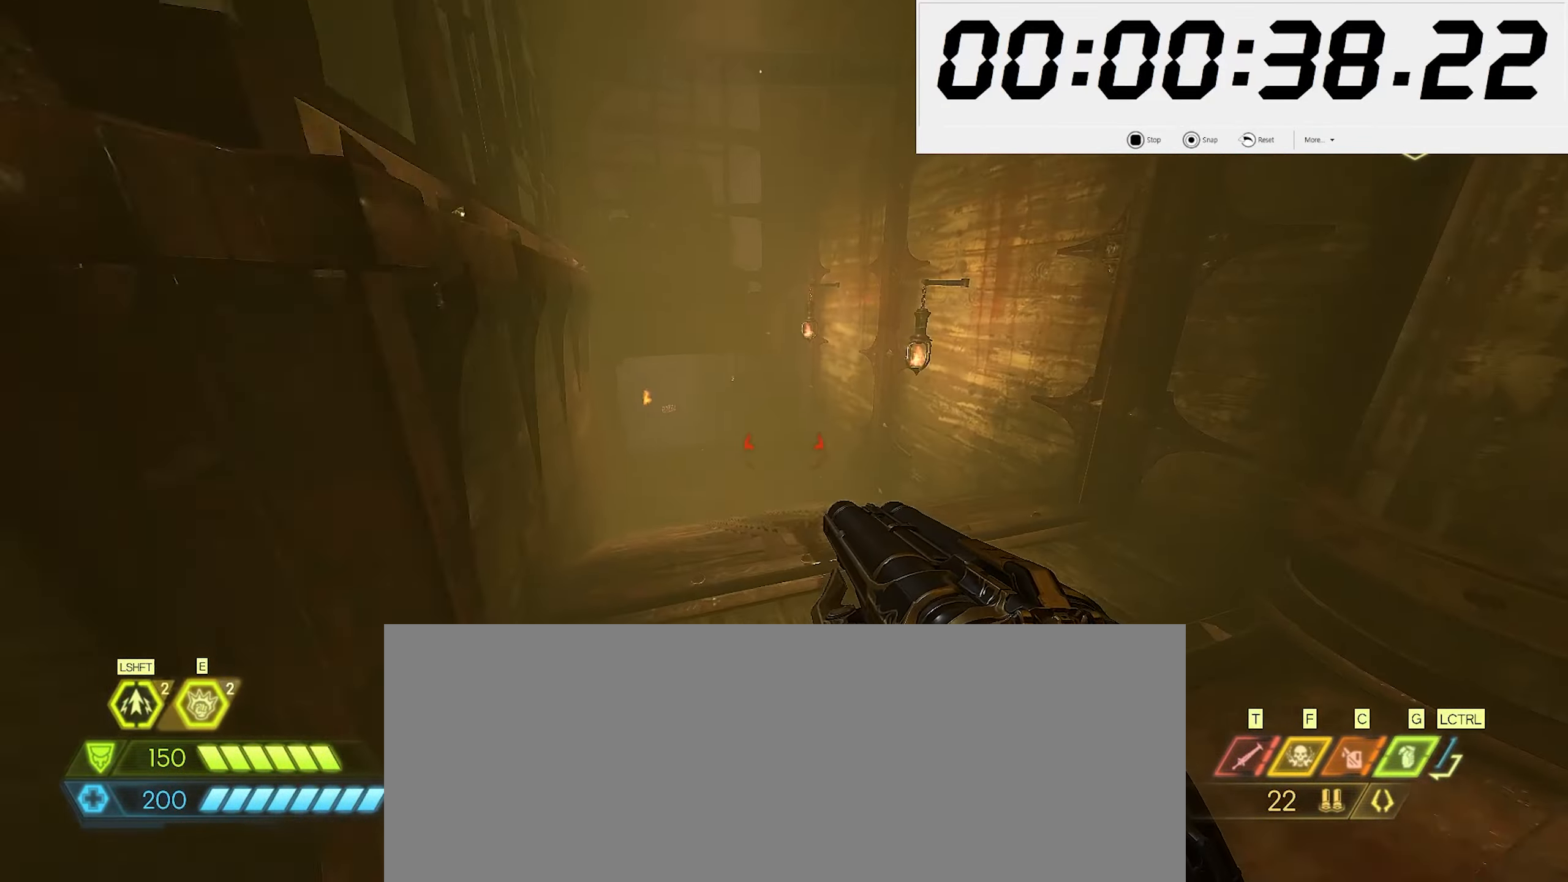
{"keys": ["w"], "mouse": [], "events": [[34, "d", "up"], [67, "shift_l", "down"], [200, "shift_l", "up"]]}
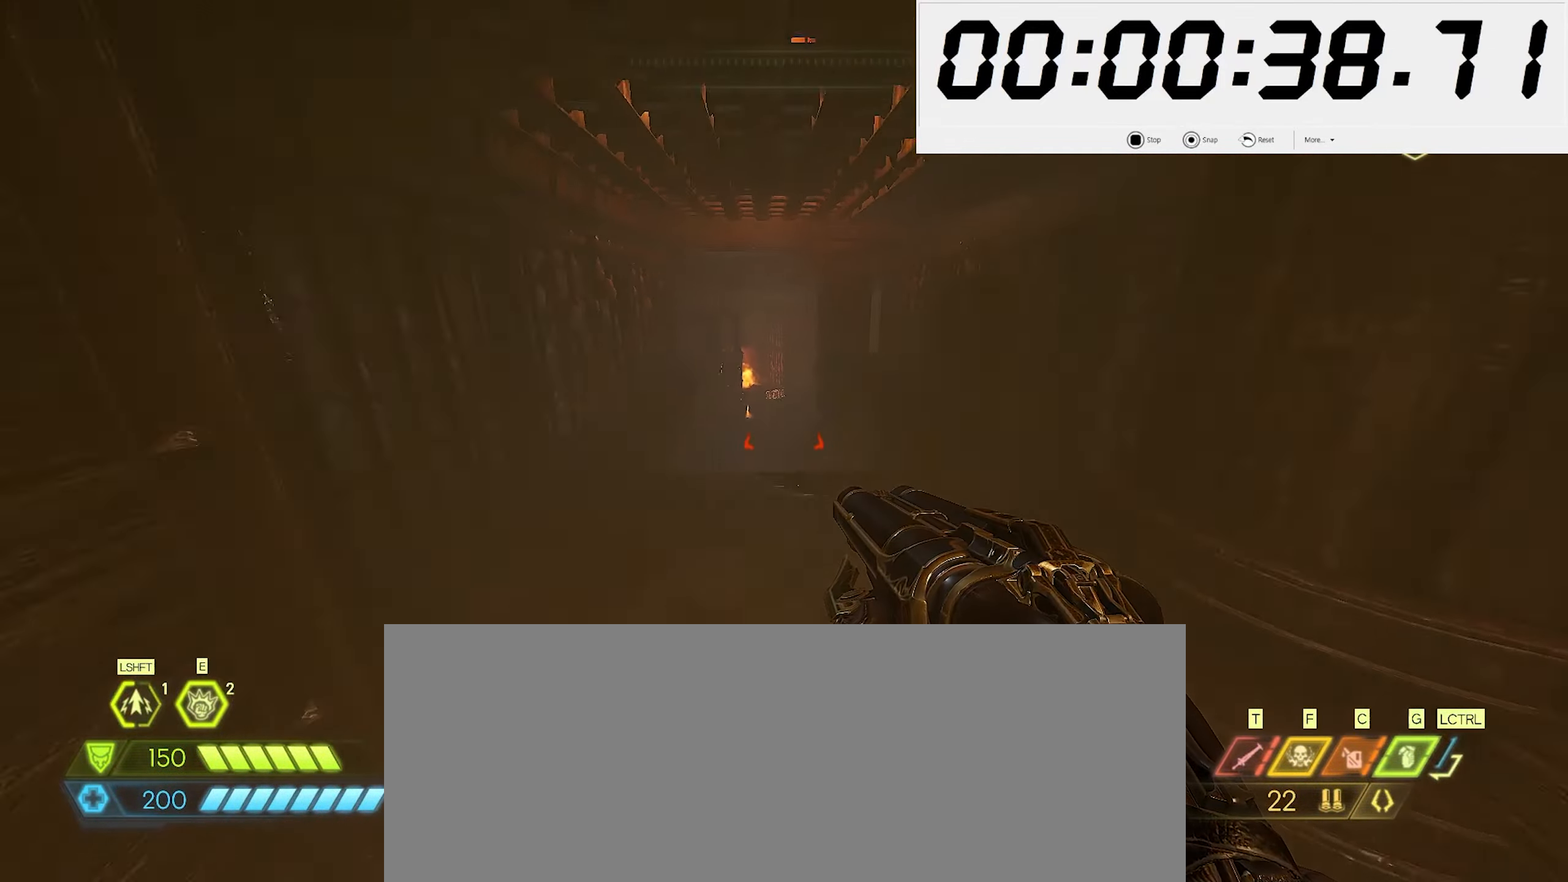
{"keys": ["w"], "mouse": [], "events": [[100, "shift_l", "down"], [250, "shift_l", "up"]]}
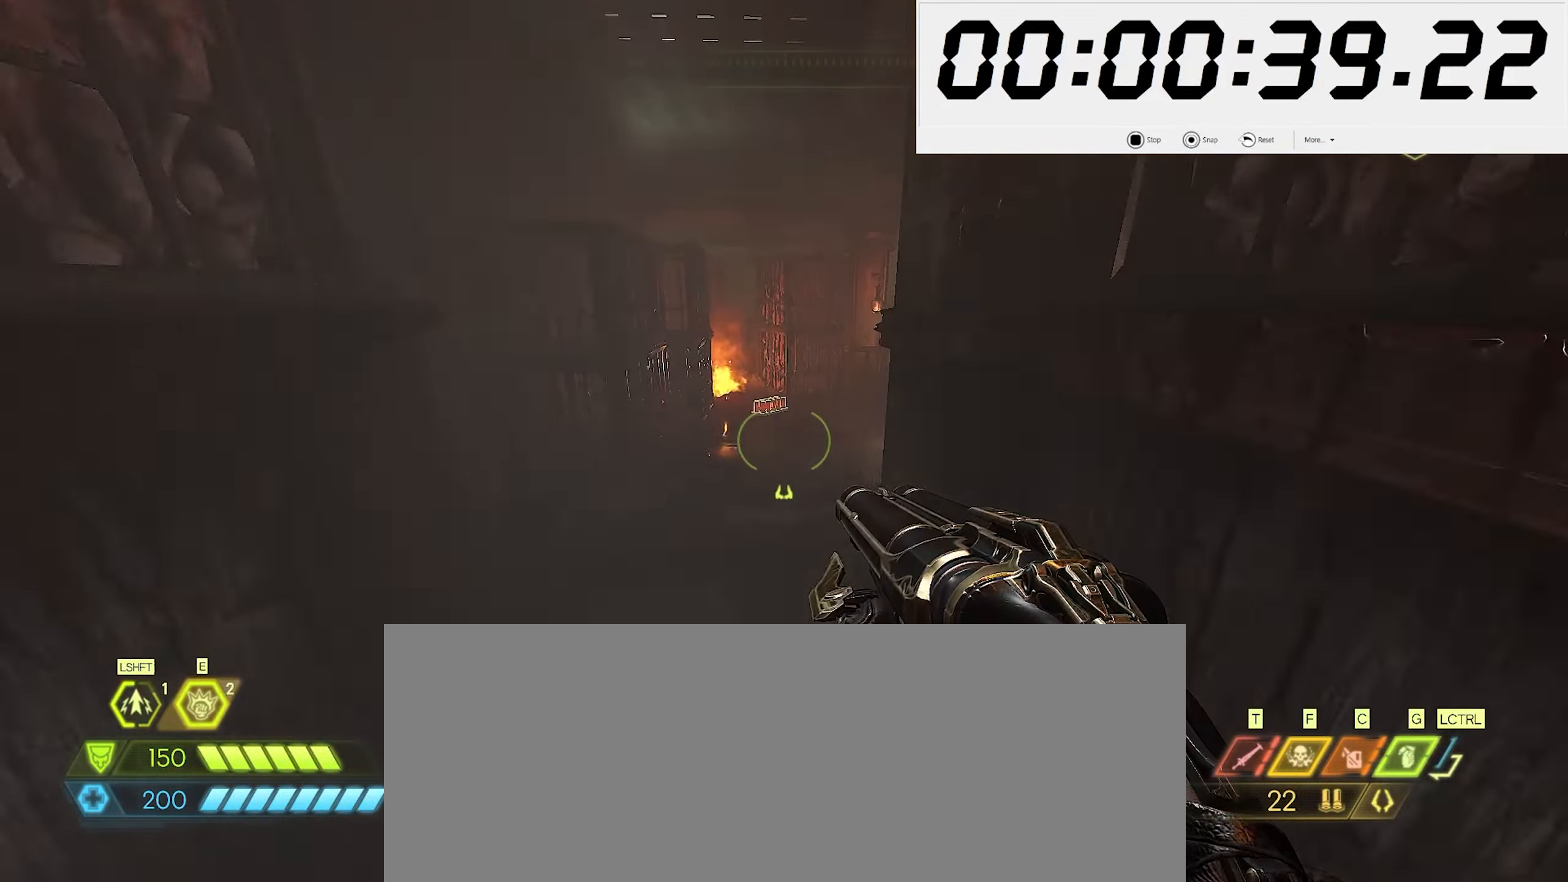
{"keys": ["d", "w"], "mouse": [], "events": [[167, "shift_l", "down"], [284, "shift_l", "up"], [484, "d", "down"]]}
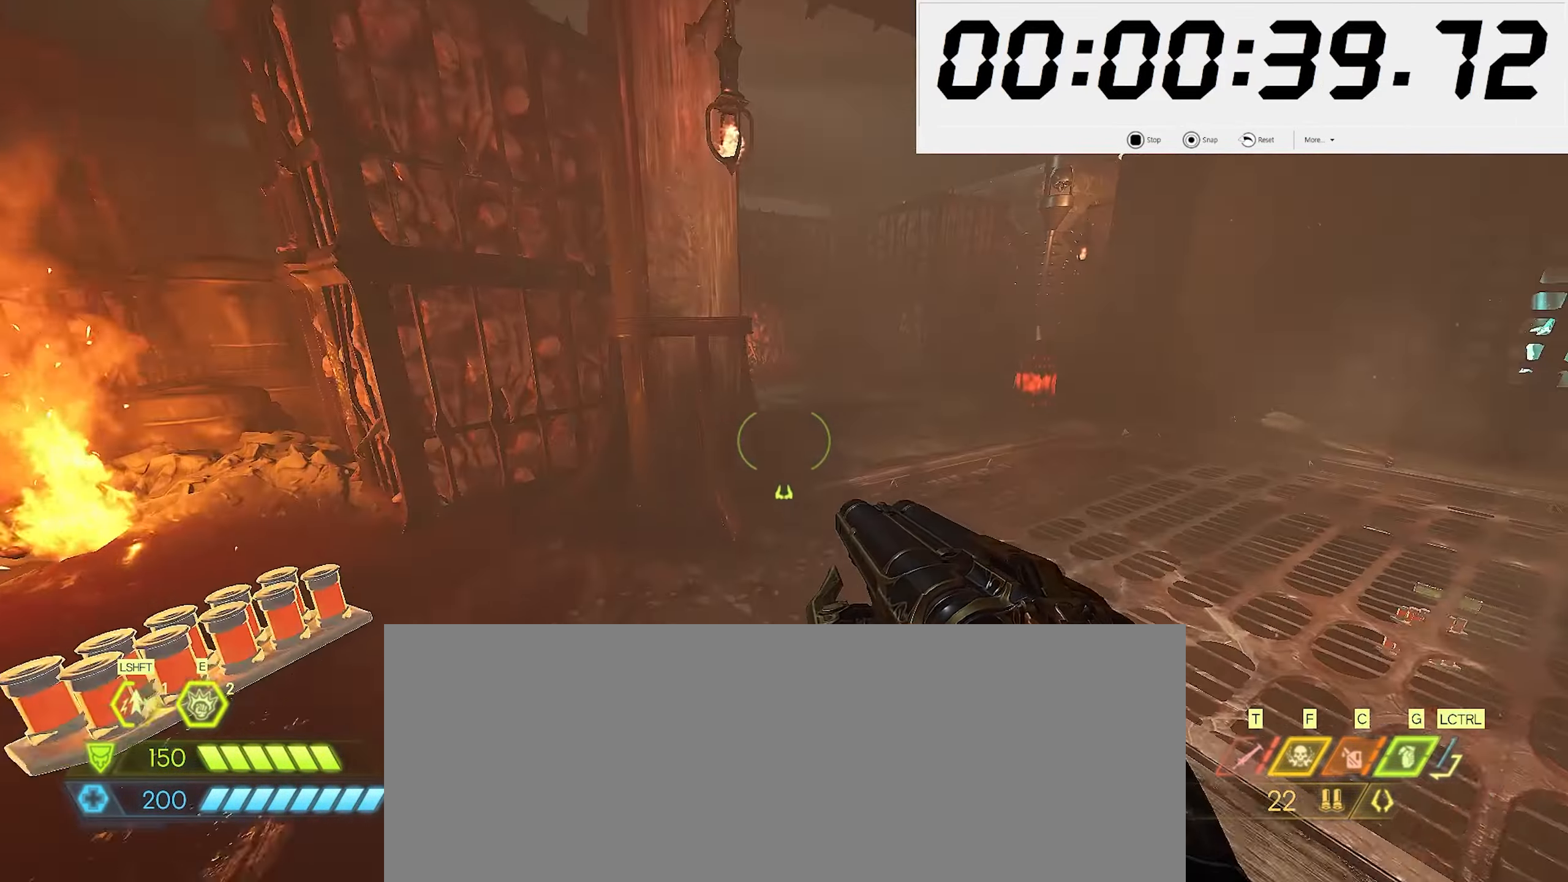
{"keys": ["a", "w"], "mouse": [], "events": [[184, "shift_l", "down"], [300, "shift_l", "up"], [334, "d", "up"], [384, "a", "down"]]}
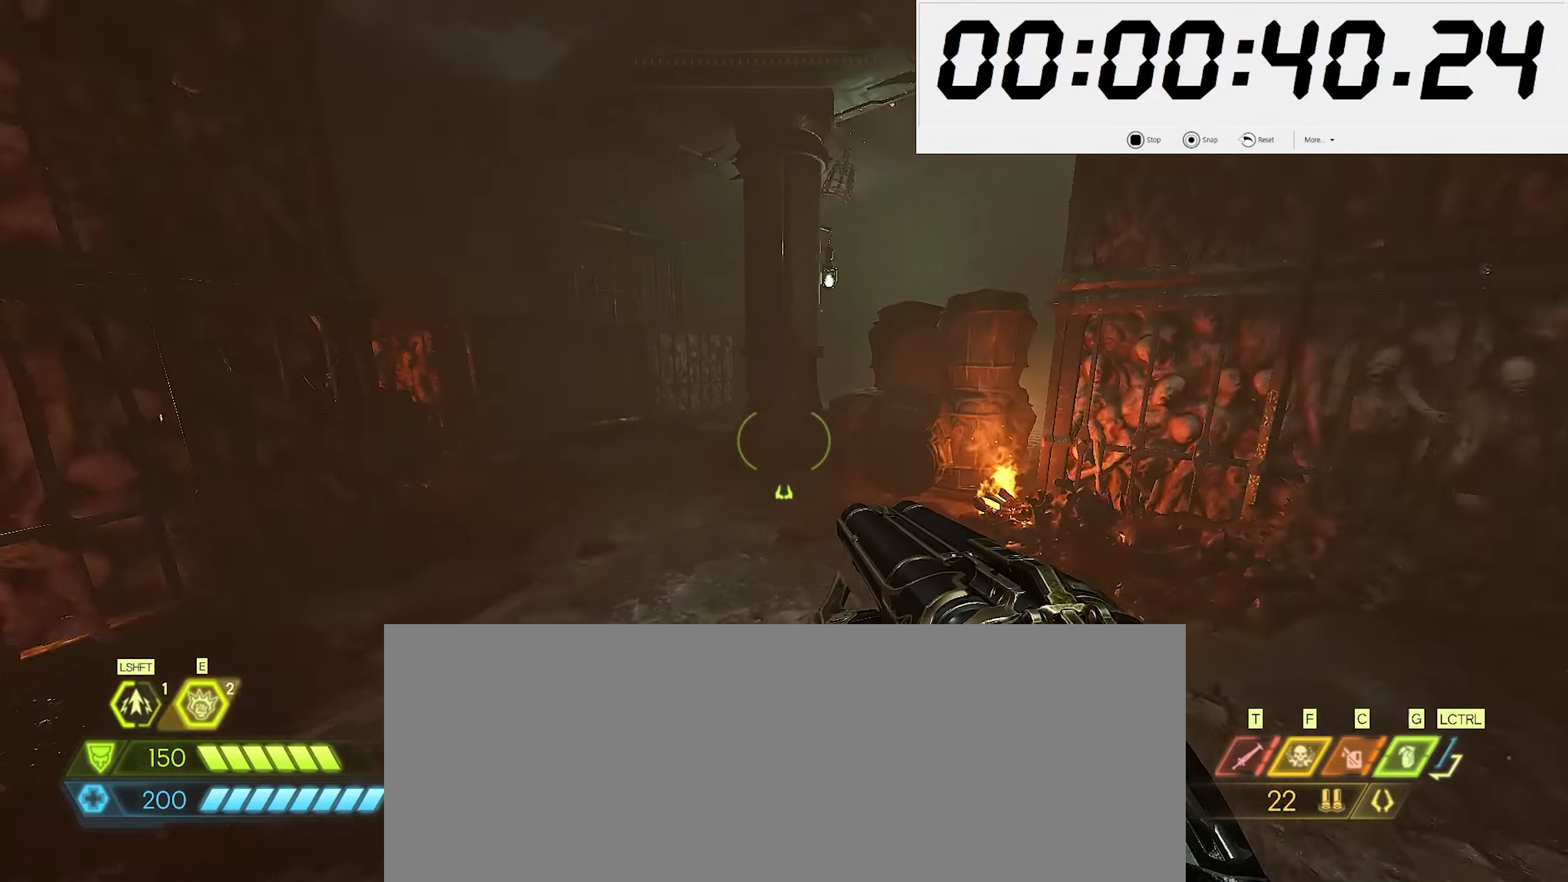
{"keys": ["w"], "mouse": [], "events": [[167, "a", "up"], [250, "shift_l", "down"], [384, "shift_l", "up"]]}
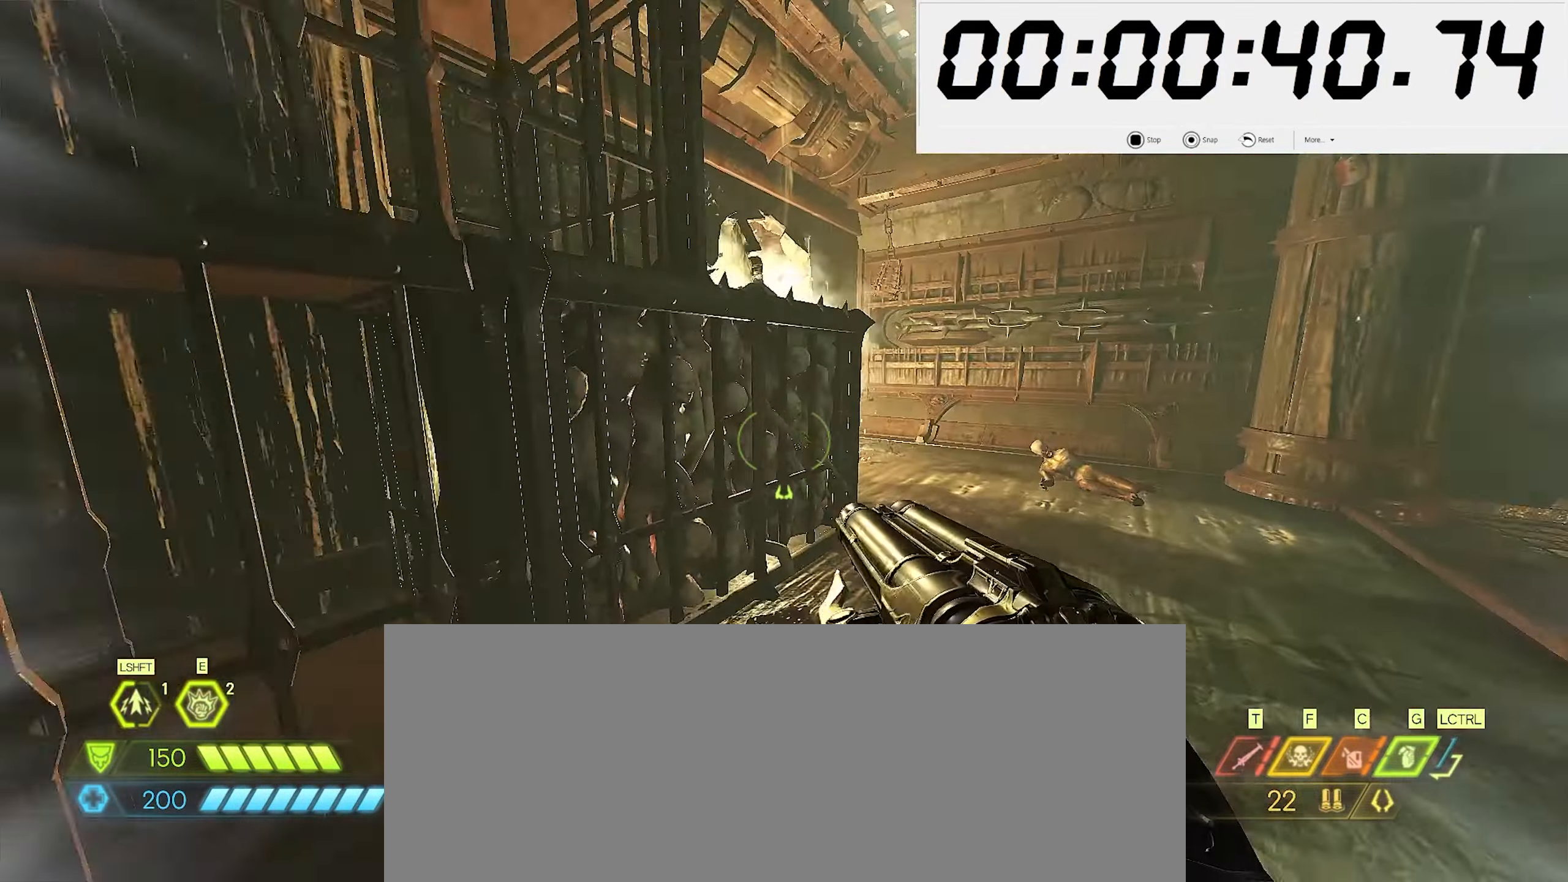
{"keys": ["w"], "mouse": [], "events": [[283, "shift_l", "down"], [416, "shift_l", "up"]]}
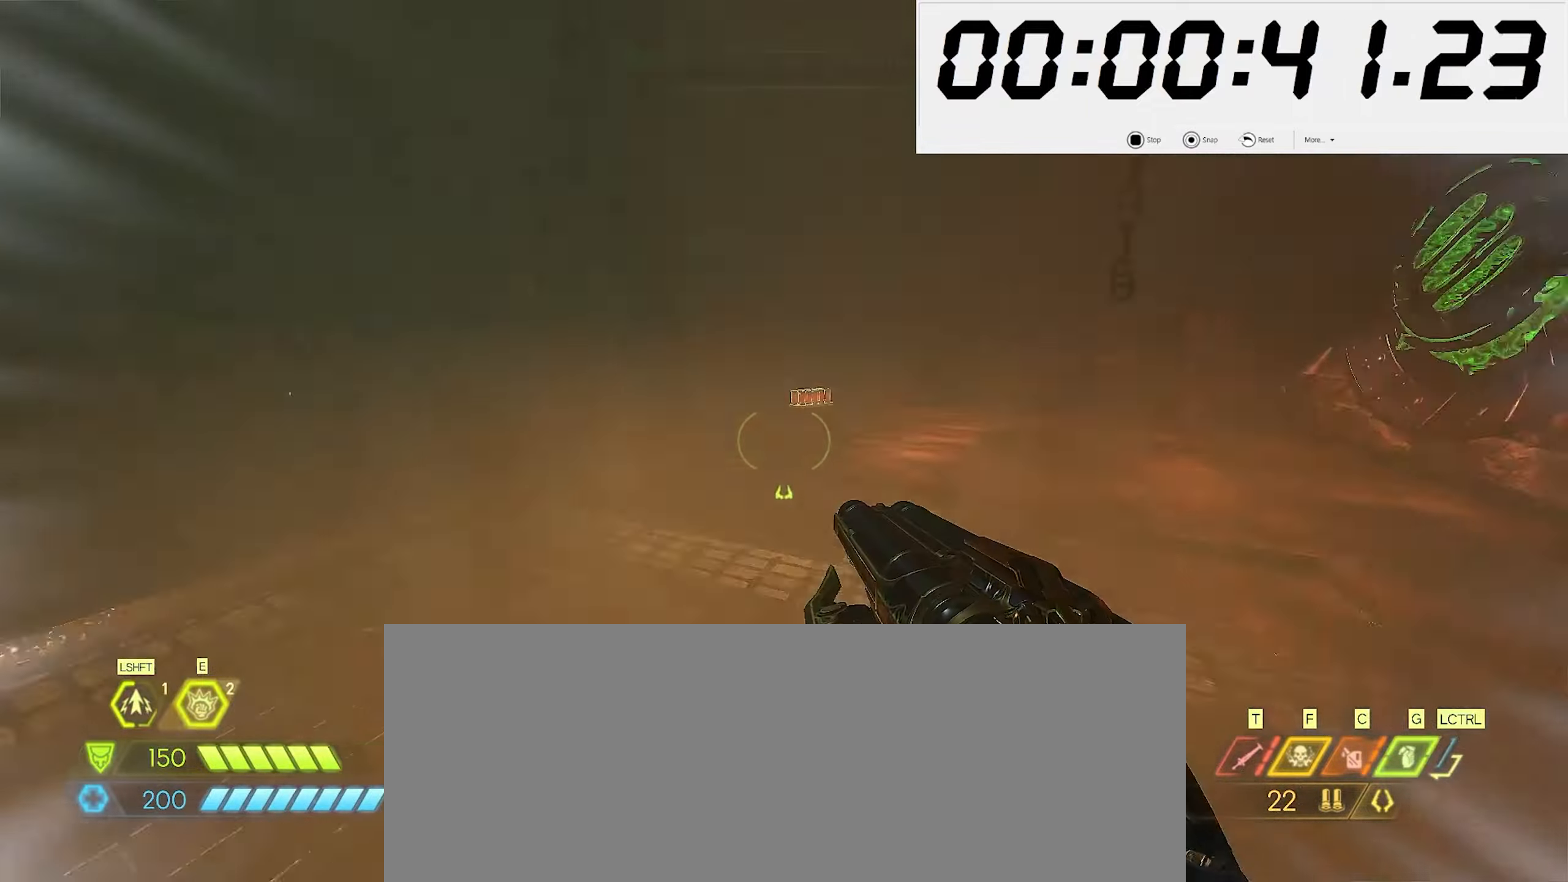
{"keys": ["e", "w"], "mouse": [], "events": [[116, "a", "down"], [283, "shift_l", "down"], [416, "shift_l", "up"], [433, "a", "up"], [450, "e", "down"]]}
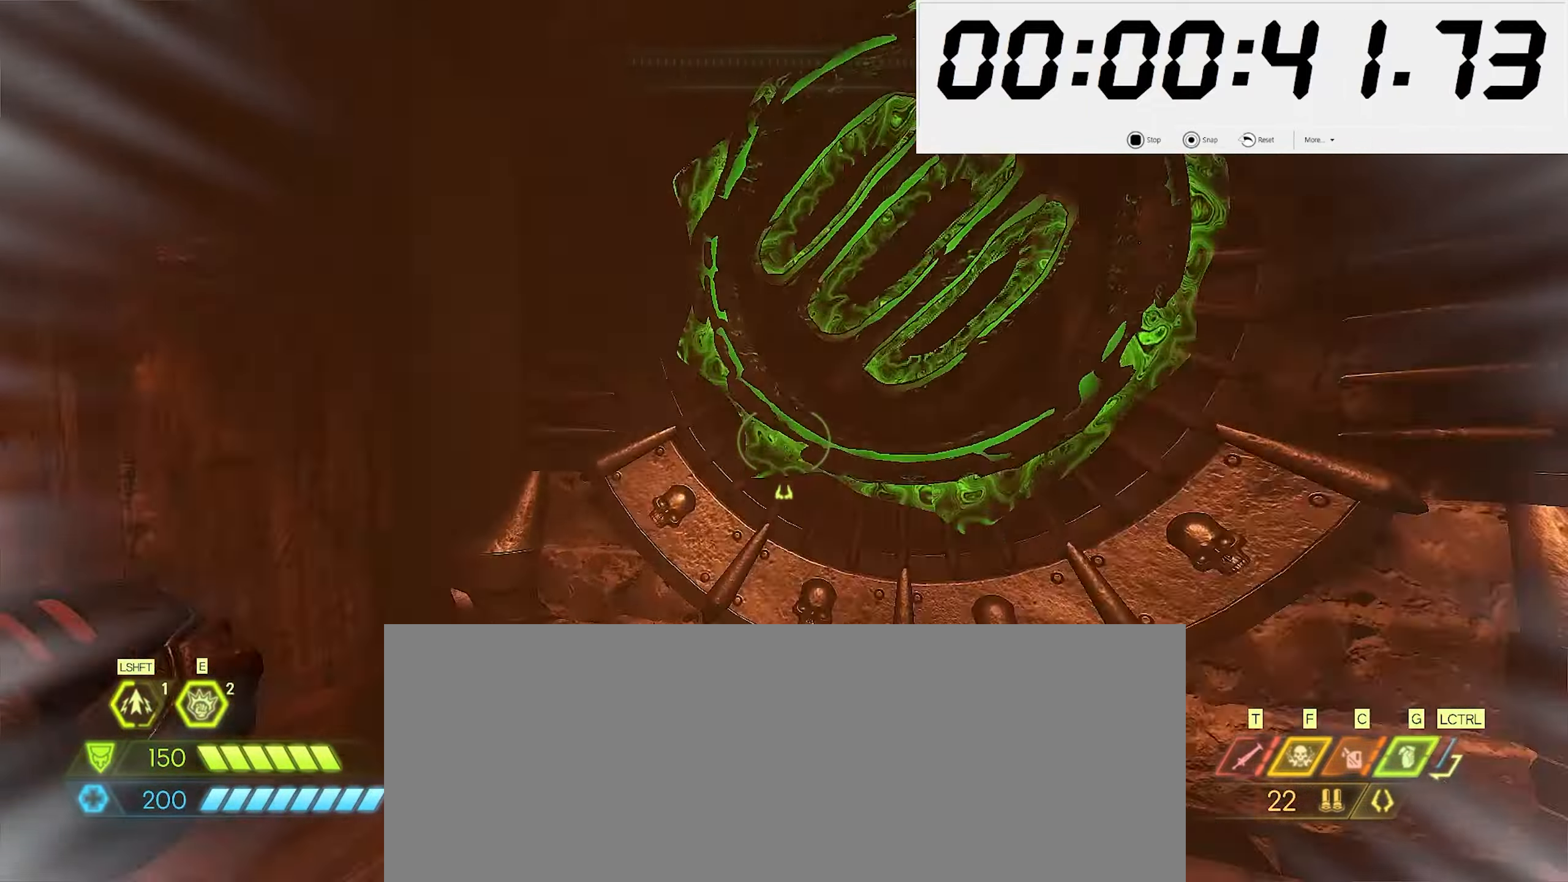
{"keys": ["w"], "mouse": [], "events": [[33, "e", "up"]]}
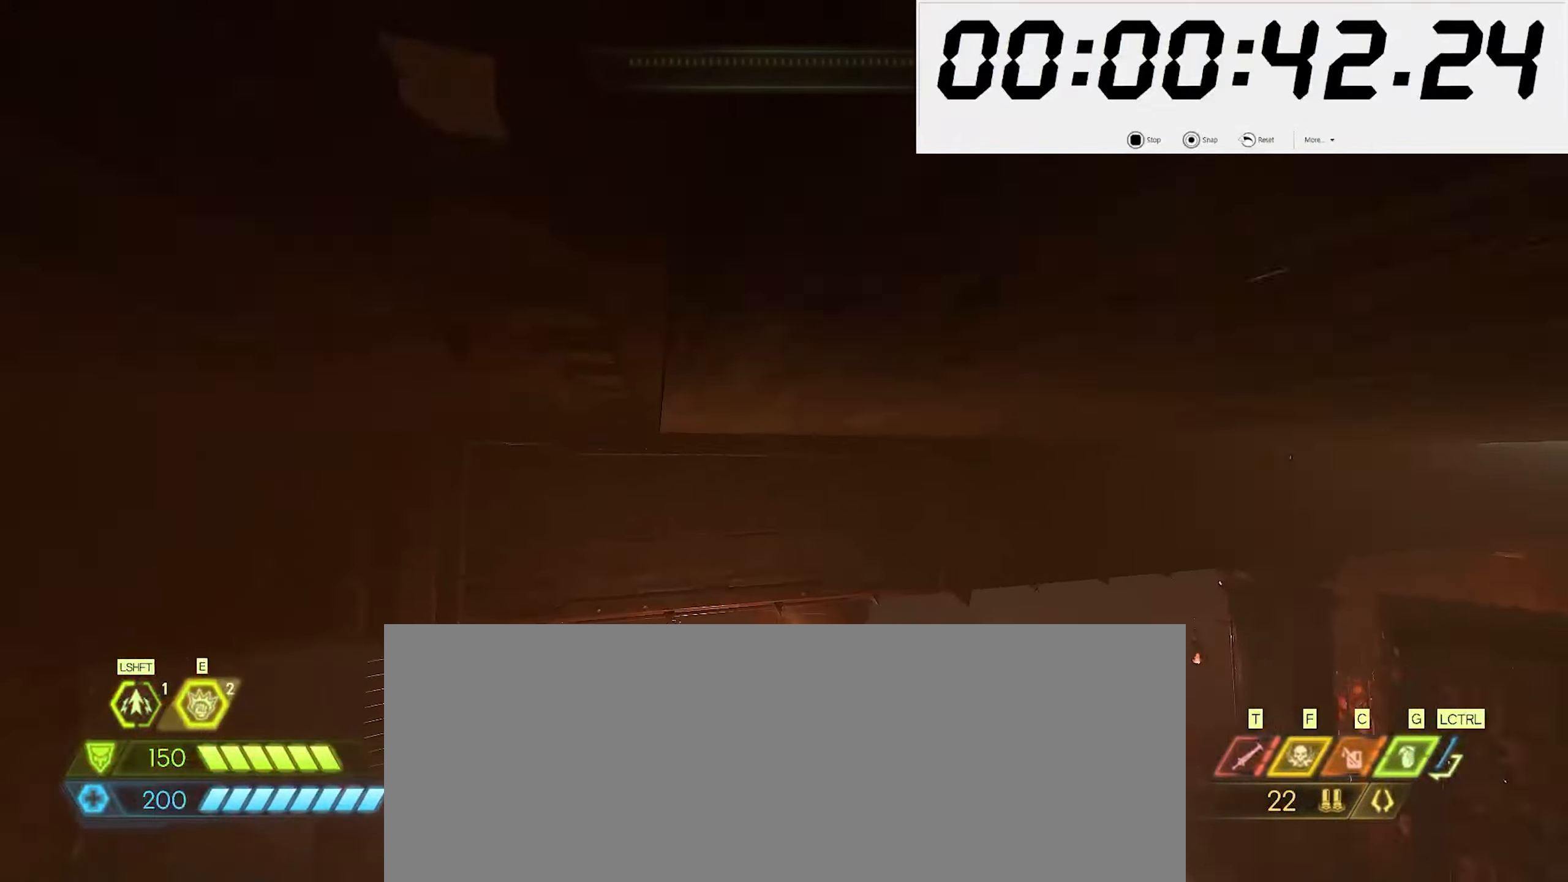
{"keys": ["a", "w"], "mouse": [], "events": [[83, "a", "down"], [183, "a", "up"], [450, "a", "down"]]}
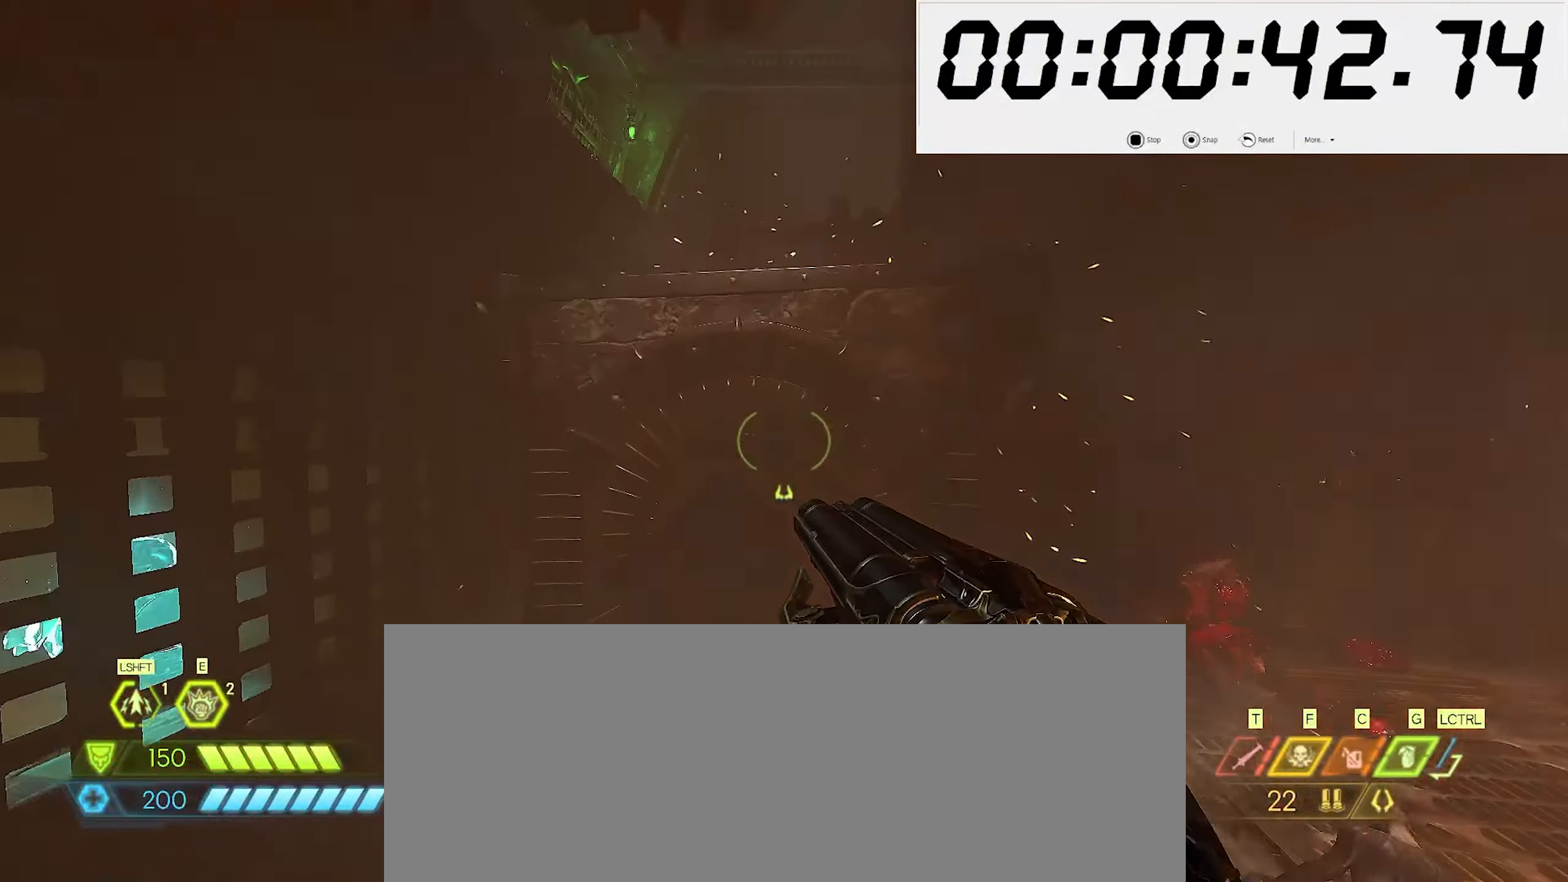
{"keys": ["w"], "mouse": [], "events": [[50, "a", "up"], [133, "space", "down"], [233, "space", "up"], [300, "space", "down"], [366, "space", "up"], [416, "space", "down"], [483, "space", "up"]]}
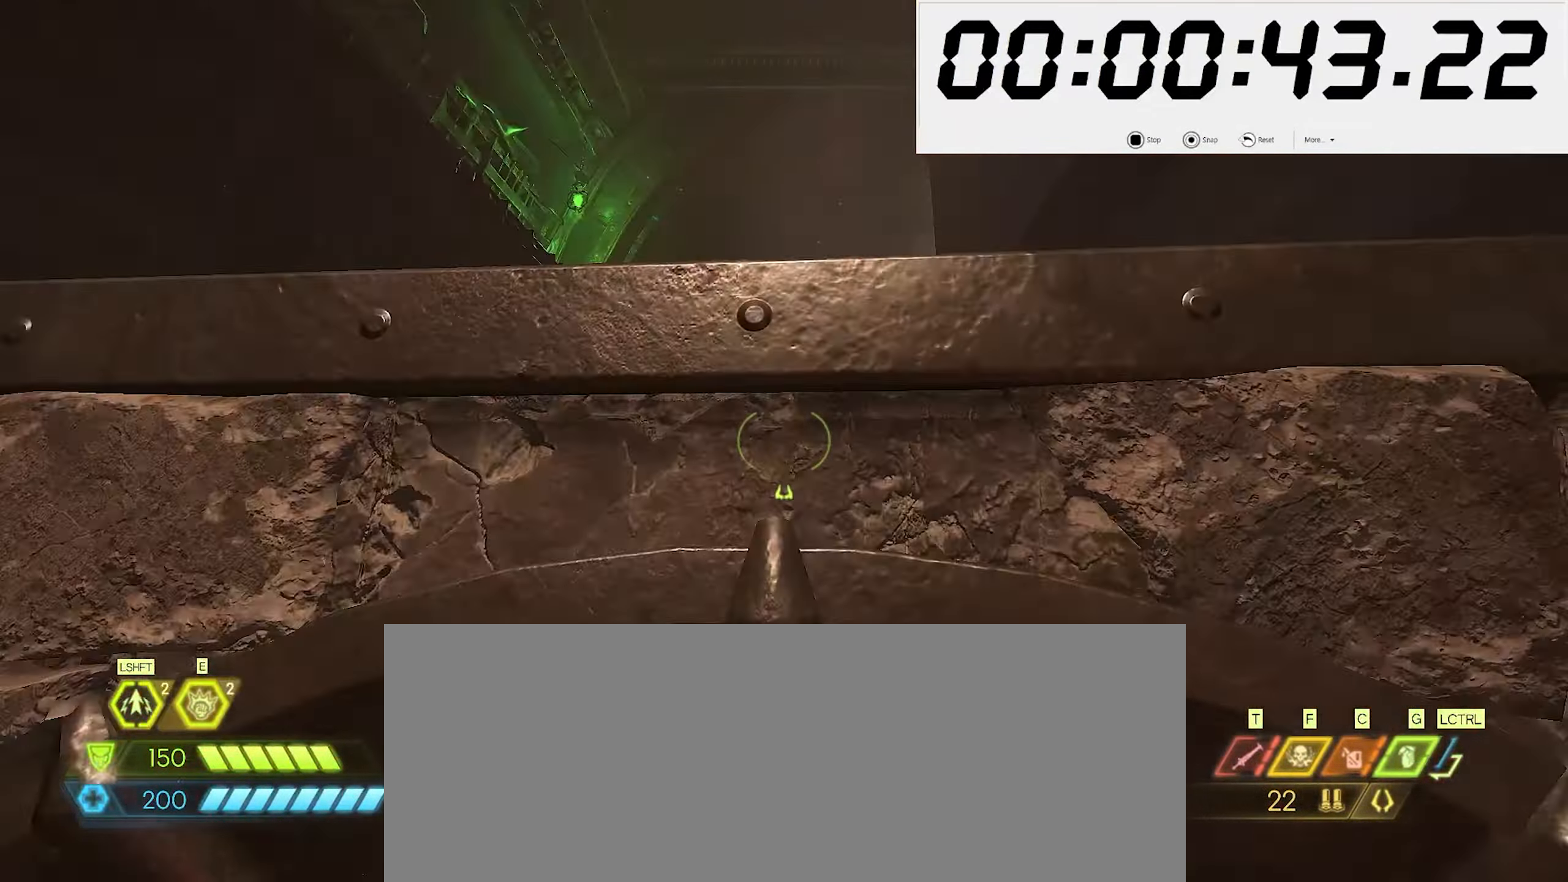
{"keys": ["space", "w"], "mouse": [], "events": [[450, "space", "down"]]}